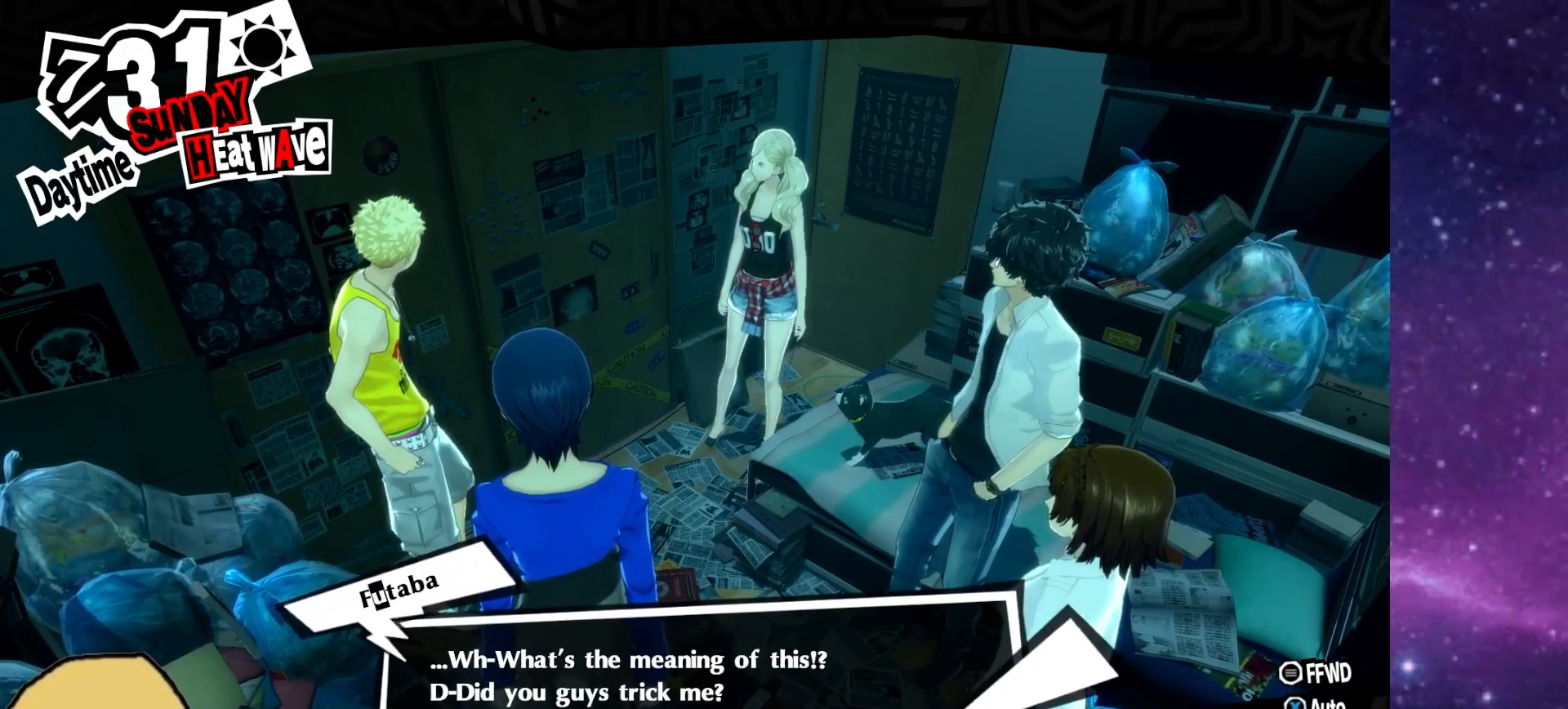
Gameplay with a controller (PlayStation layout); each line is a JSON object with the inputs held at the frame after it. "events" lists button and stick changes between this image and that frame as [ms after this image, input, new state], when the widget could be followed in between.
{"buttons": [], "left_stick": "up", "right_stick": "down", "events": [[33, "left_stick", "up"], [100, "right_stick", "down"], [150, "left_stick", "left"], [183, "right_stick", "right"], [250, "left_stick", "down"], [300, "right_stick", "up"], [383, "left_stick", "up-right"], [400, "right_stick", "left"], [483, "left_stick", "up"], [500, "right_stick", "down"]]}
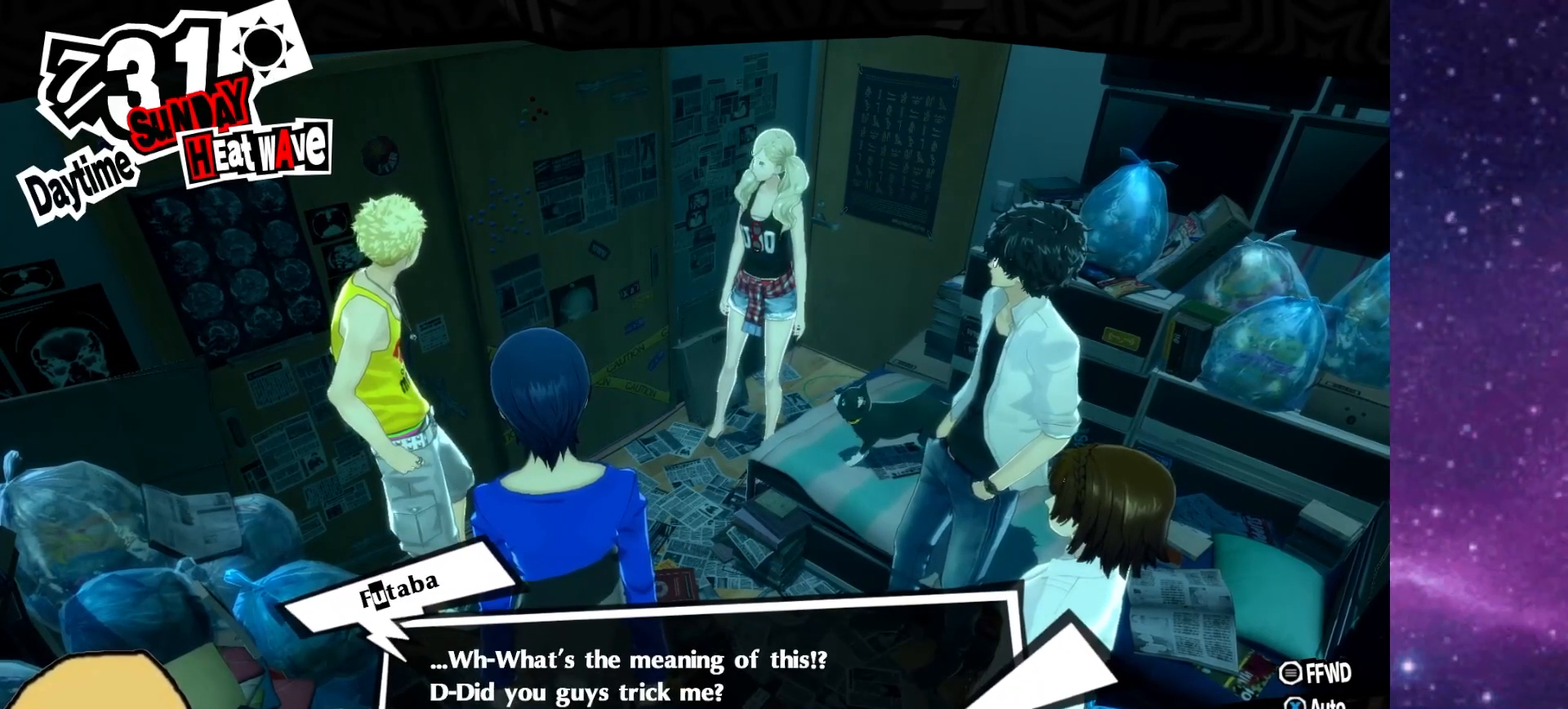
{"buttons": [], "left_stick": "up-left", "right_stick": "right", "events": [[50, "left_stick", "up-left"], [67, "right_stick", "right"], [100, "left_stick", "down-left"], [183, "right_stick", "up"], [217, "left_stick", "down-right"], [300, "right_stick", "left"], [333, "left_stick", "up-right"], [400, "right_stick", "down"], [450, "left_stick", "up-left"], [467, "right_stick", "right"]]}
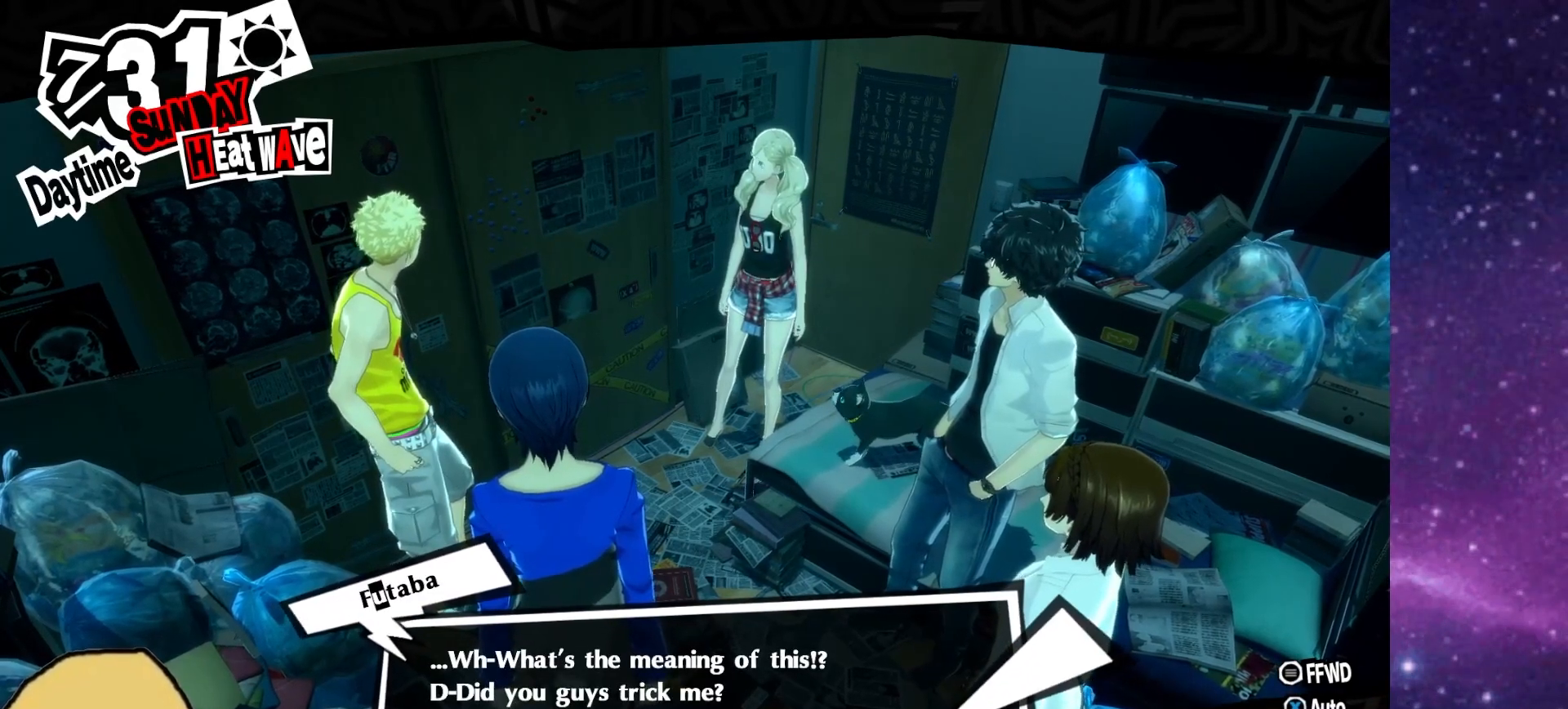
{"buttons": [], "left_stick": "down-left", "right_stick": "right", "events": [[50, "left_stick", "down"], [117, "right_stick", "up"], [167, "right_stick", "left"], [200, "left_stick", "right"], [300, "left_stick", "up"], [367, "left_stick", "left"], [383, "right_stick", "center"], [467, "right_stick", "right"], [500, "left_stick", "down-left"]]}
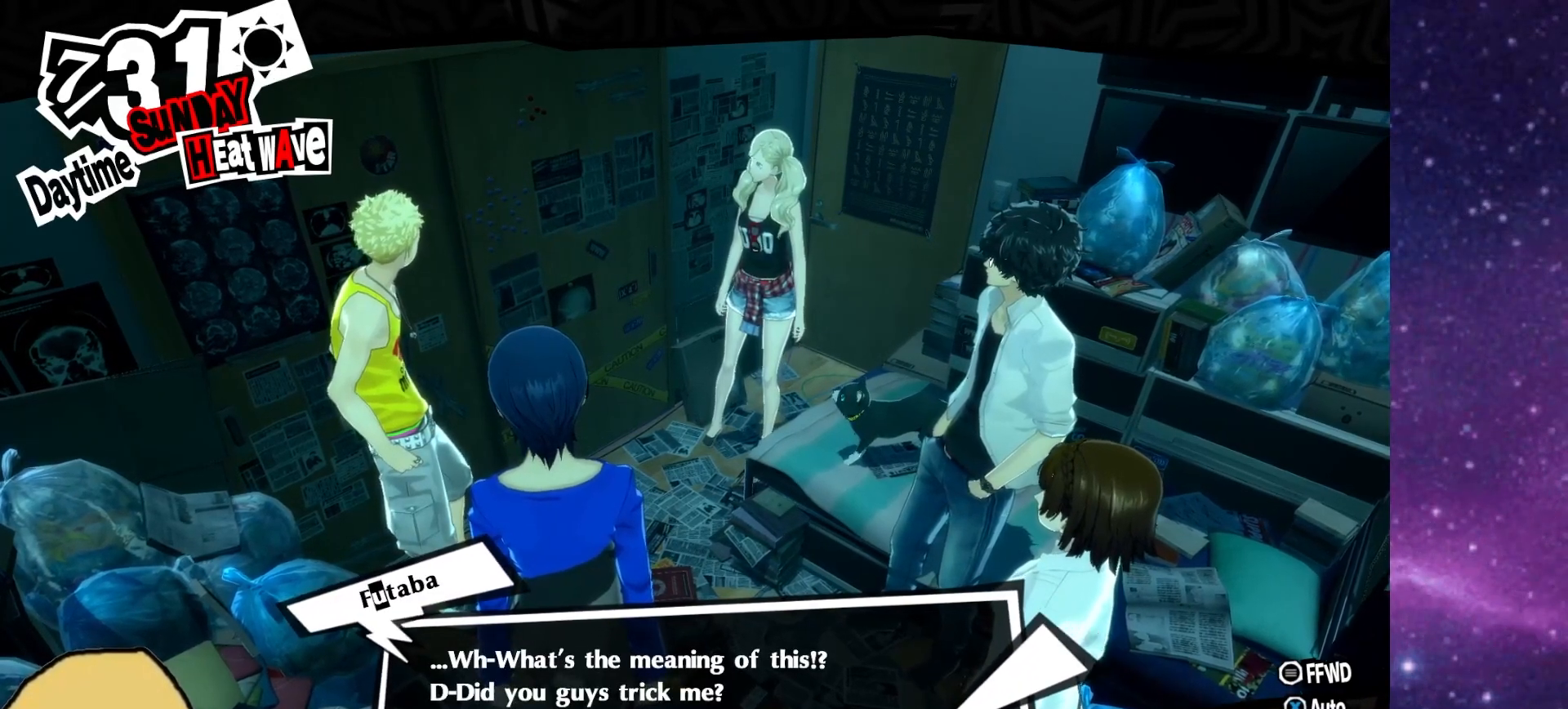
{"buttons": [], "left_stick": "down-left", "right_stick": "down-left", "events": [[17, "left_stick", "down"], [33, "CROSS", "down"], [33, "right_stick", "center"], [150, "left_stick", "right"], [200, "CROSS", "up"], [267, "left_stick", "up"], [300, "right_stick", "left"], [350, "left_stick", "left"], [417, "right_stick", "down-left"], [500, "left_stick", "down-left"]]}
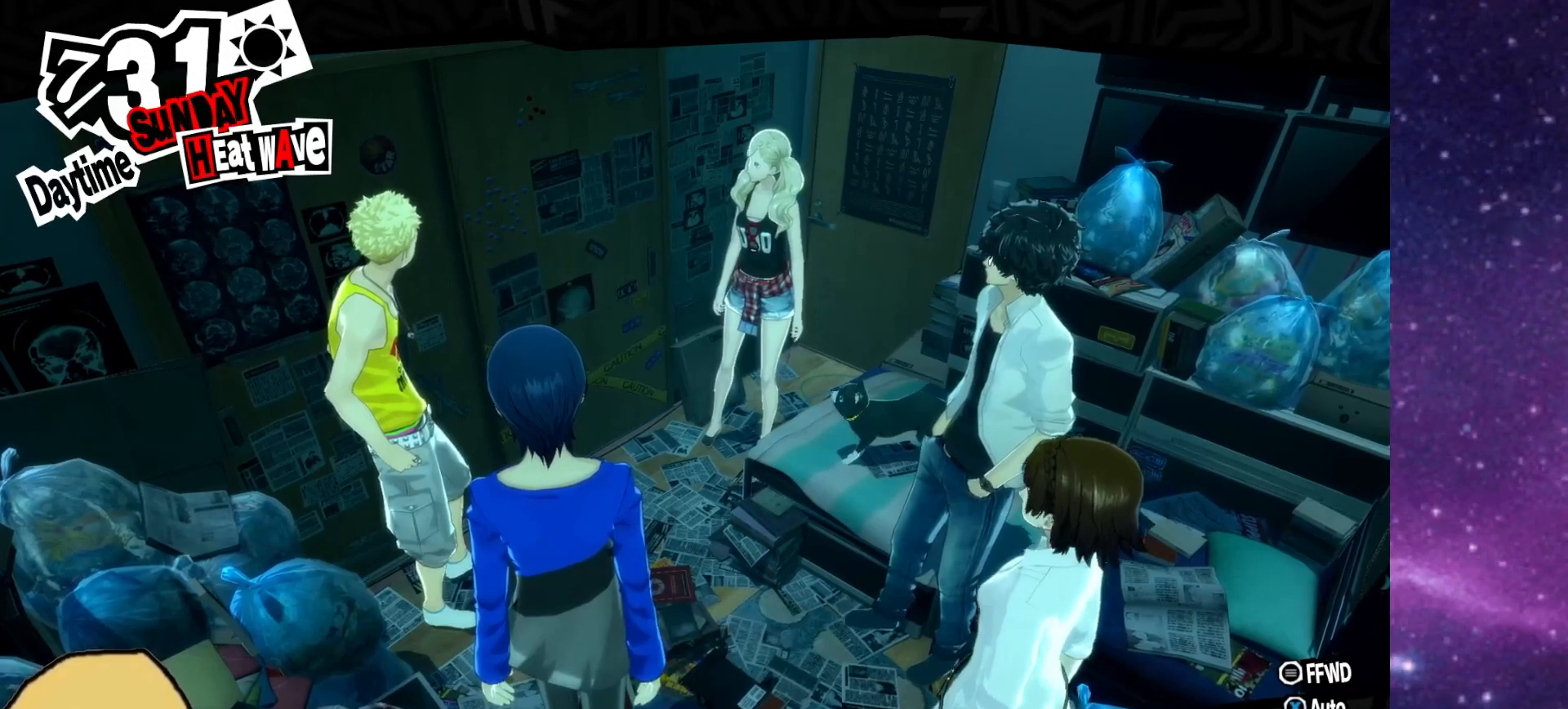
{"buttons": [], "left_stick": "right", "right_stick": "up-left", "events": [[100, "right_stick", "center"], [200, "left_stick", "left"], [233, "right_stick", "right"], [333, "left_stick", "up"], [400, "left_stick", "right"], [433, "right_stick", "up-left"]]}
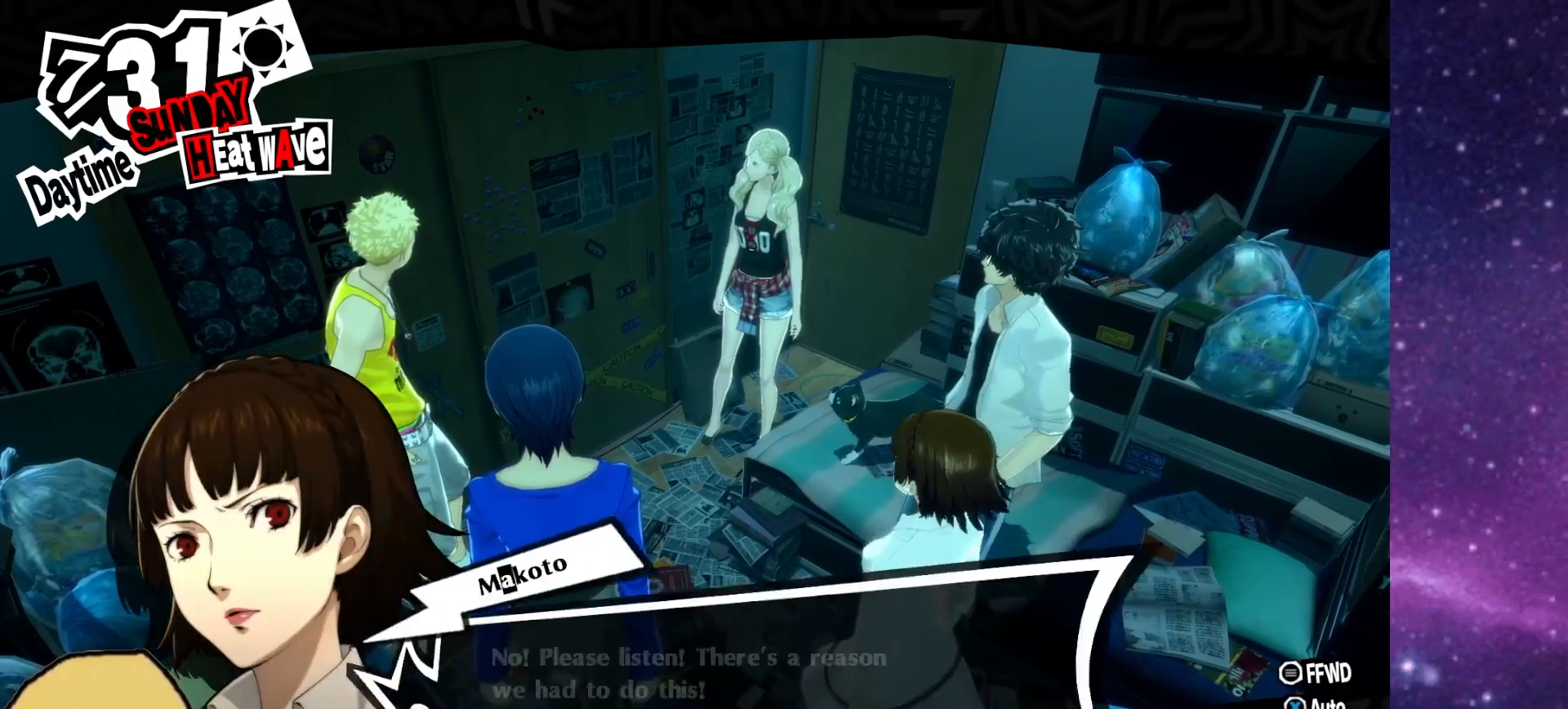
{"buttons": [], "left_stick": "down-left", "right_stick": "down-left", "events": [[33, "left_stick", "down"], [50, "right_stick", "center"], [83, "left_stick", "left"], [100, "right_stick", "right"], [267, "right_stick", "up"], [300, "left_stick", "right"], [467, "right_stick", "down-left"], [500, "left_stick", "down-left"]]}
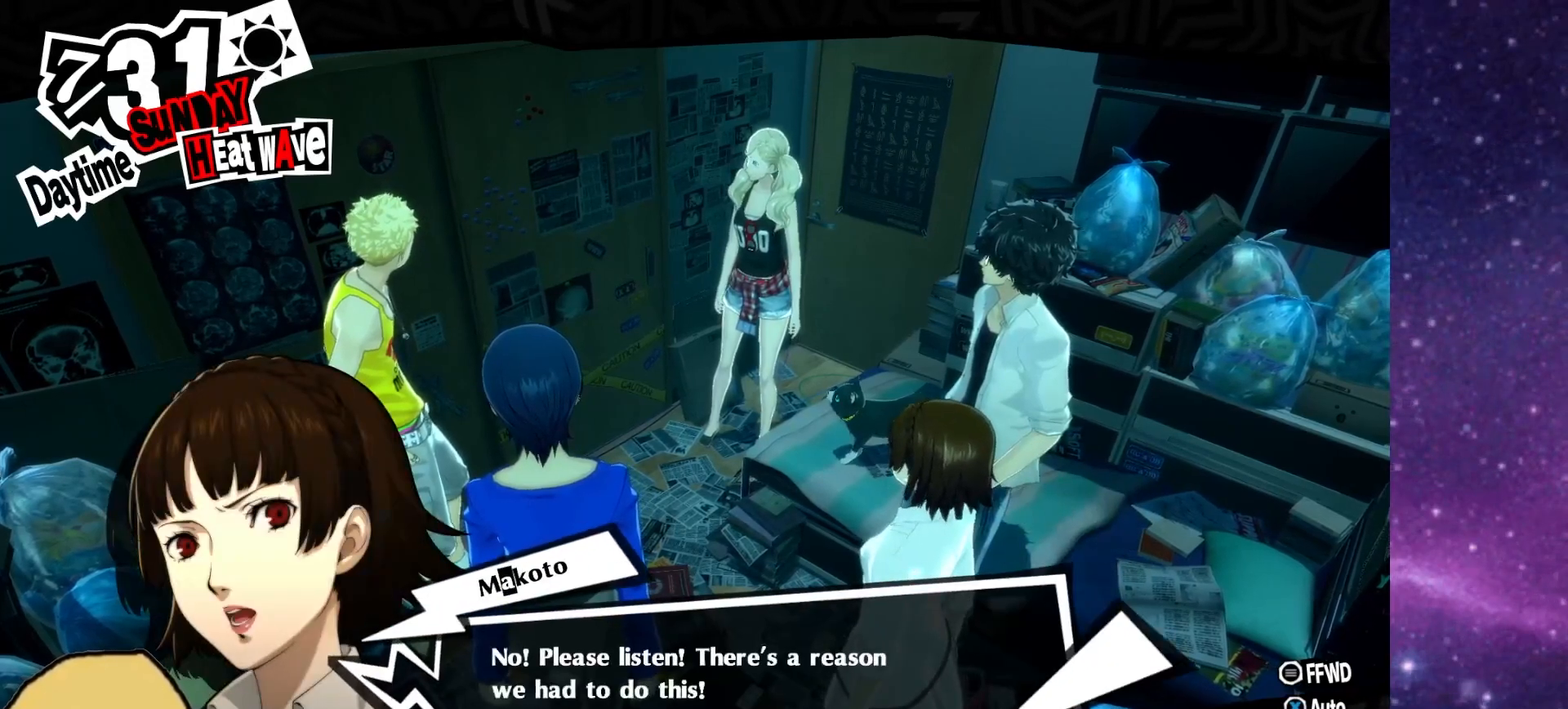
{"buttons": [], "left_stick": "left", "right_stick": "right", "events": [[17, "left_stick", "left"], [33, "right_stick", "down"], [117, "right_stick", "right"], [200, "left_stick", "up"], [250, "right_stick", "up"], [267, "left_stick", "right"], [300, "right_stick", "up-left"], [400, "right_stick", "left"], [417, "left_stick", "down"], [467, "left_stick", "left"], [500, "right_stick", "right"]]}
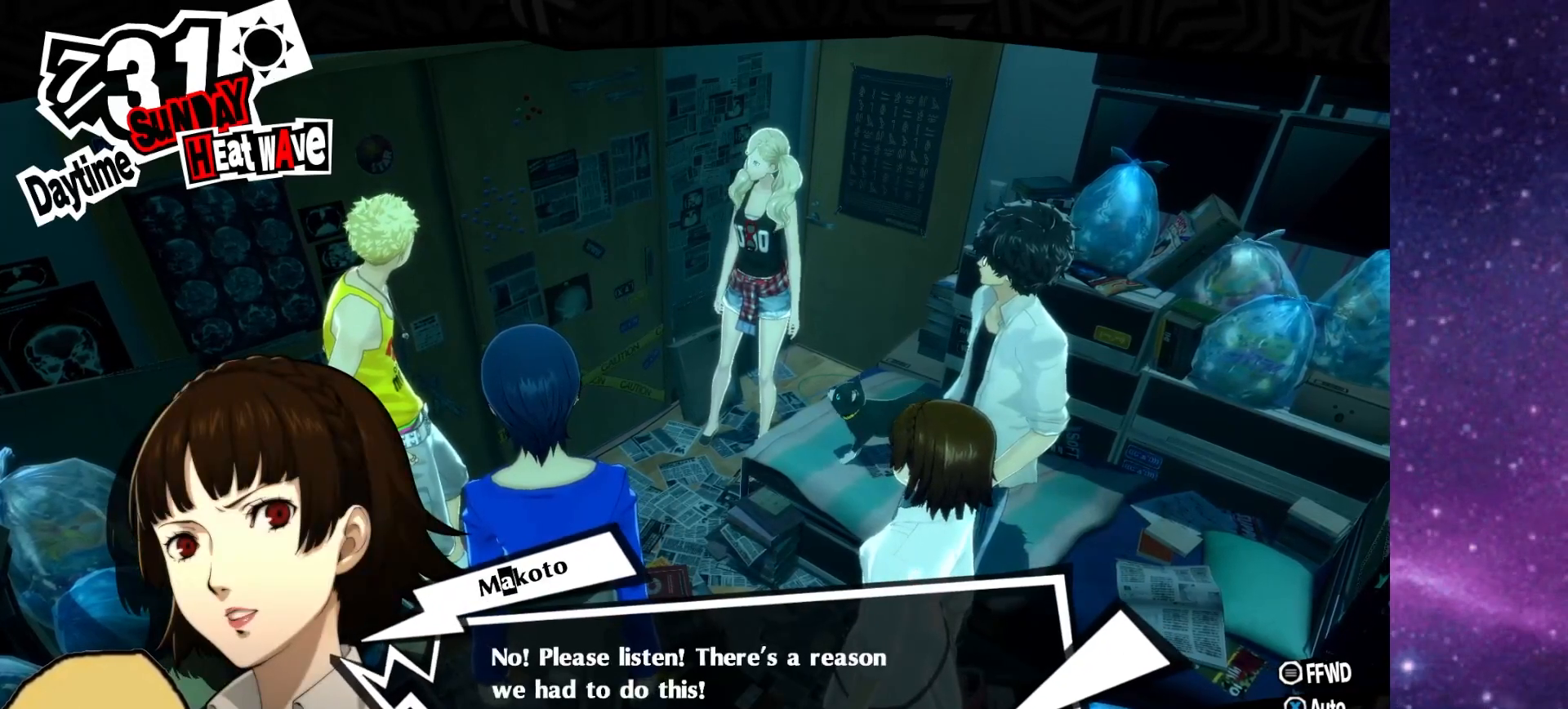
{"buttons": [], "left_stick": "up-left", "right_stick": "right", "events": [[117, "left_stick", "up"], [167, "right_stick", "up"], [200, "left_stick", "right"], [300, "right_stick", "left"], [383, "right_stick", "down-right"], [400, "left_stick", "left"], [467, "right_stick", "right"], [500, "left_stick", "up-left"]]}
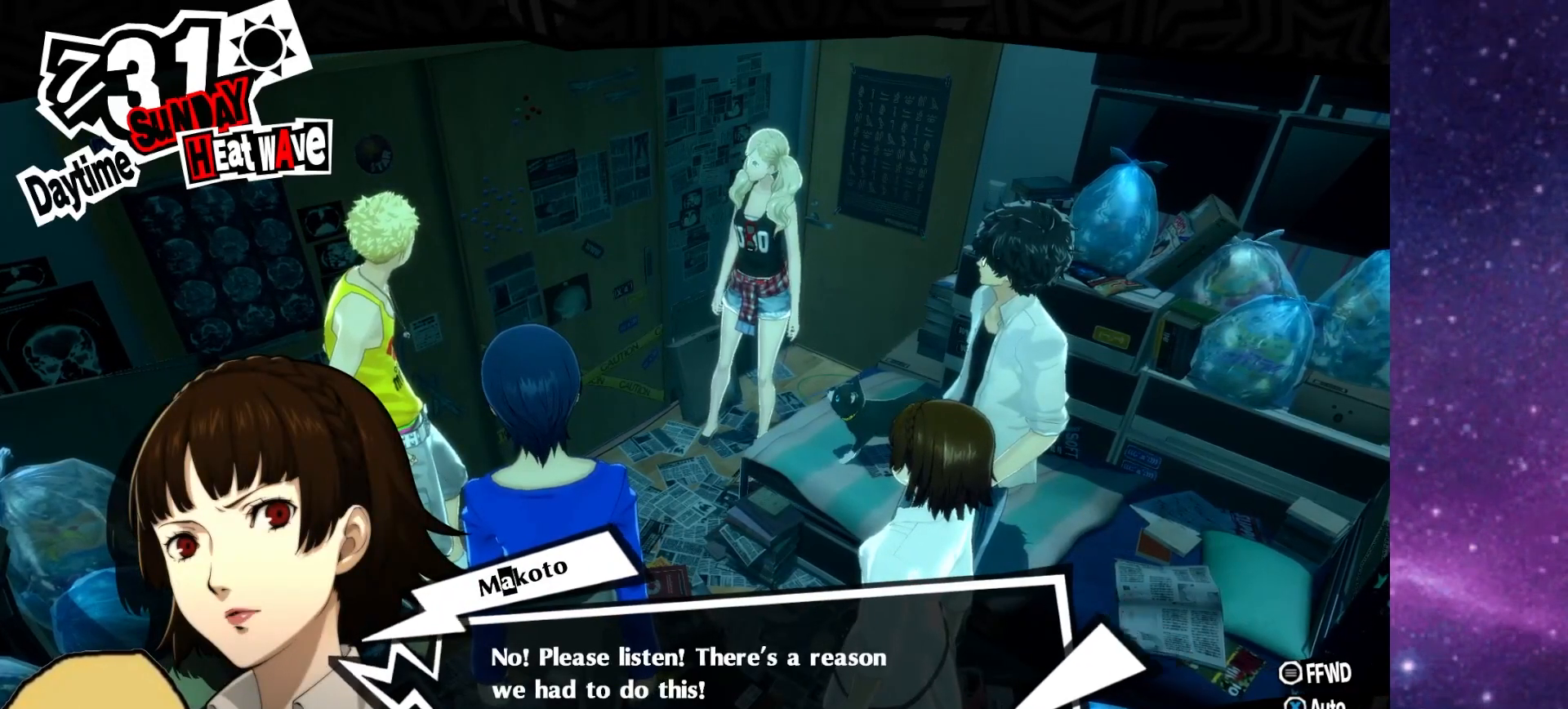
{"buttons": [], "left_stick": "up", "right_stick": "up", "events": [[33, "left_stick", "up"], [100, "left_stick", "right"], [100, "right_stick", "up-left"], [233, "right_stick", "down-left"], [283, "left_stick", "center"], [300, "right_stick", "down-right"], [367, "left_stick", "up"], [467, "right_stick", "up"]]}
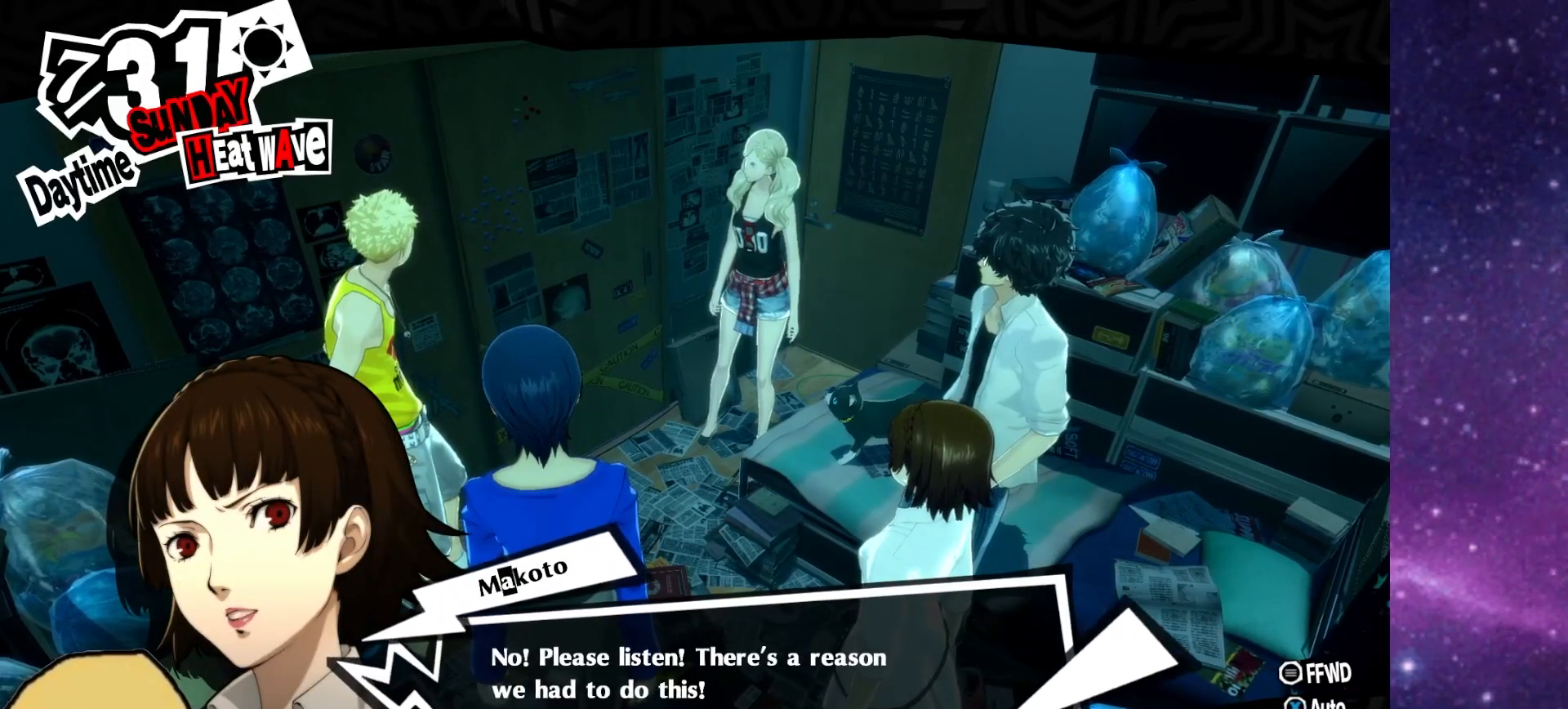
{"buttons": [], "left_stick": "up", "right_stick": "down", "events": [[17, "left_stick", "down-right"], [150, "right_stick", "down-left"], [200, "left_stick", "center"], [283, "right_stick", "down"], [433, "left_stick", "up"]]}
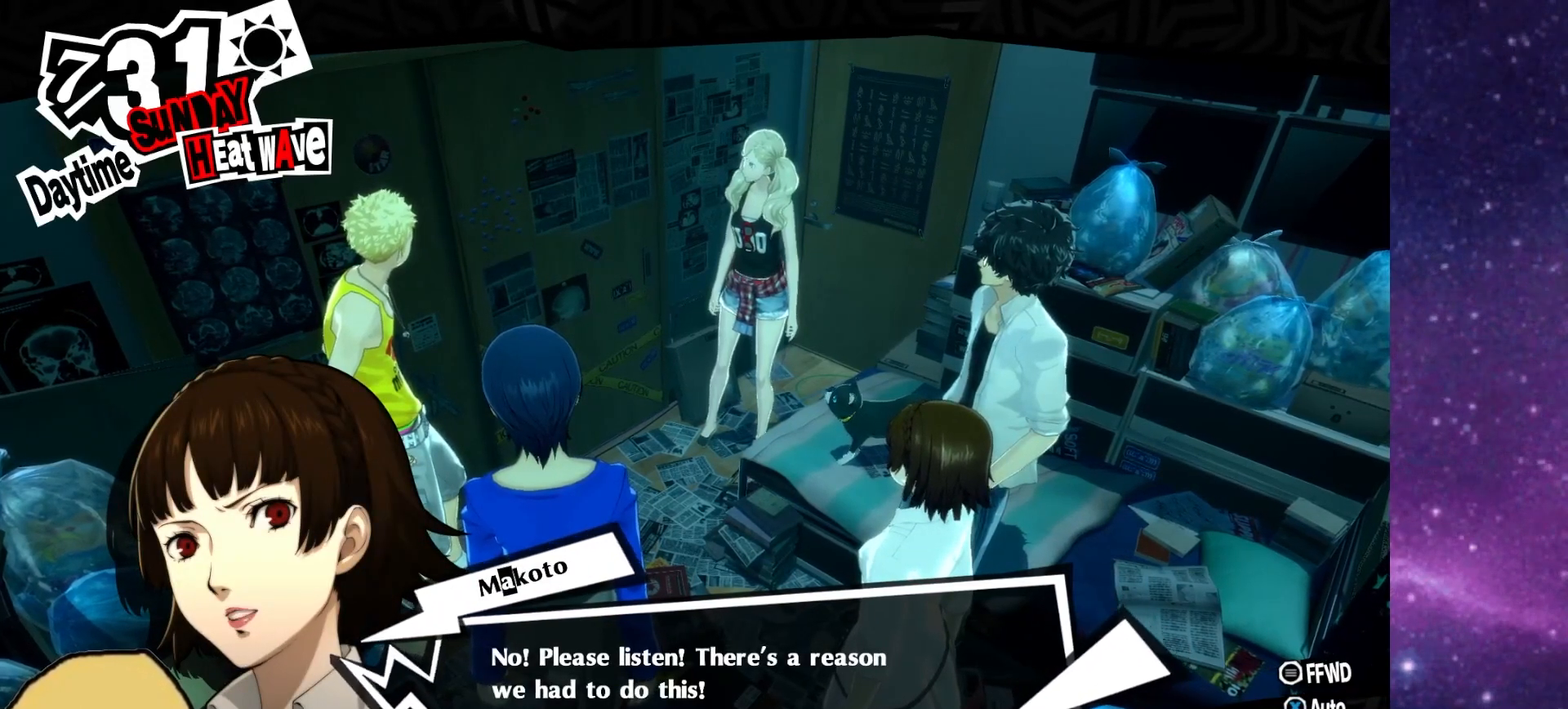
{"buttons": [], "left_stick": "center", "right_stick": "up", "events": [[67, "left_stick", "center"], [200, "right_stick", "center"], [433, "right_stick", "up"]]}
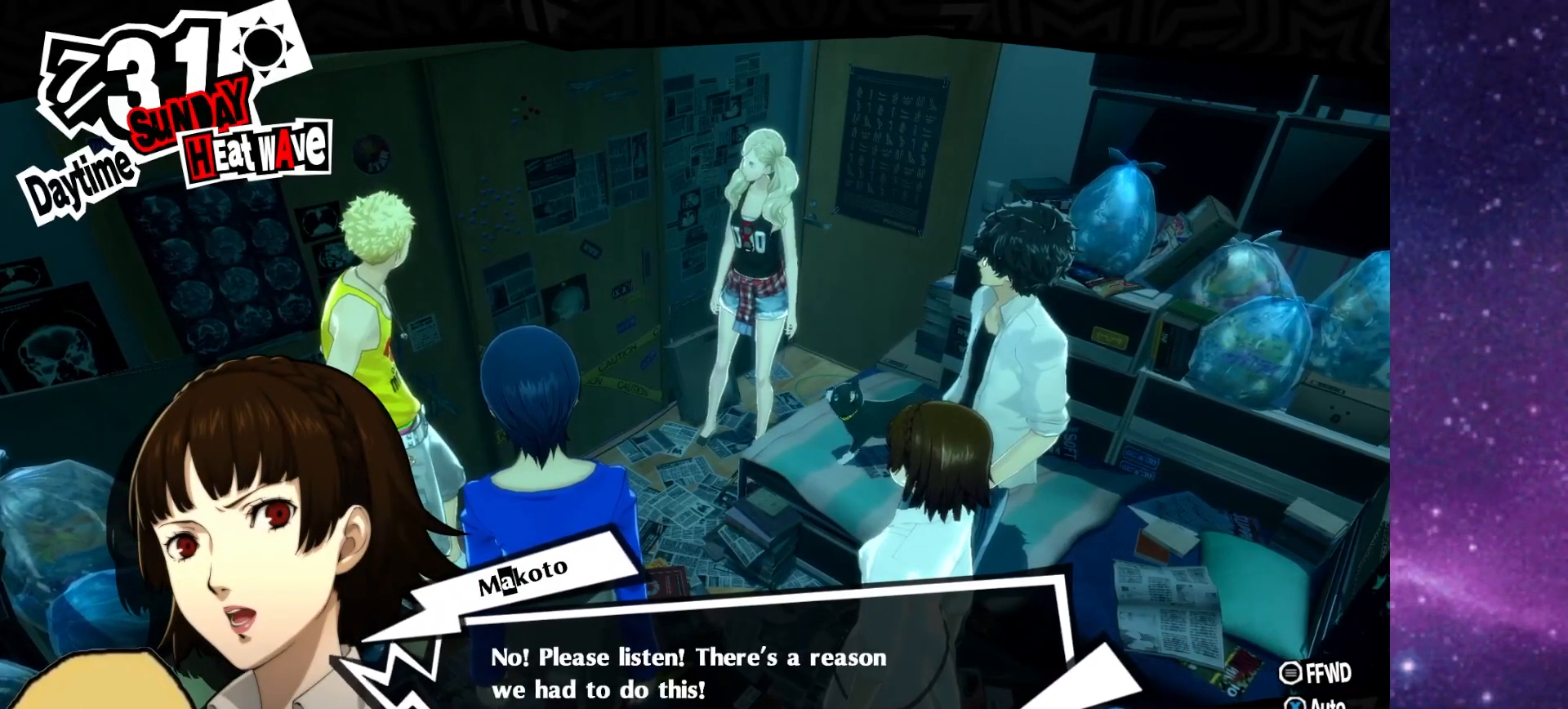
{"buttons": [], "left_stick": "up", "right_stick": "center", "events": [[33, "right_stick", "center"], [67, "left_stick", "down"], [300, "left_stick", "center"], [367, "left_stick", "up"]]}
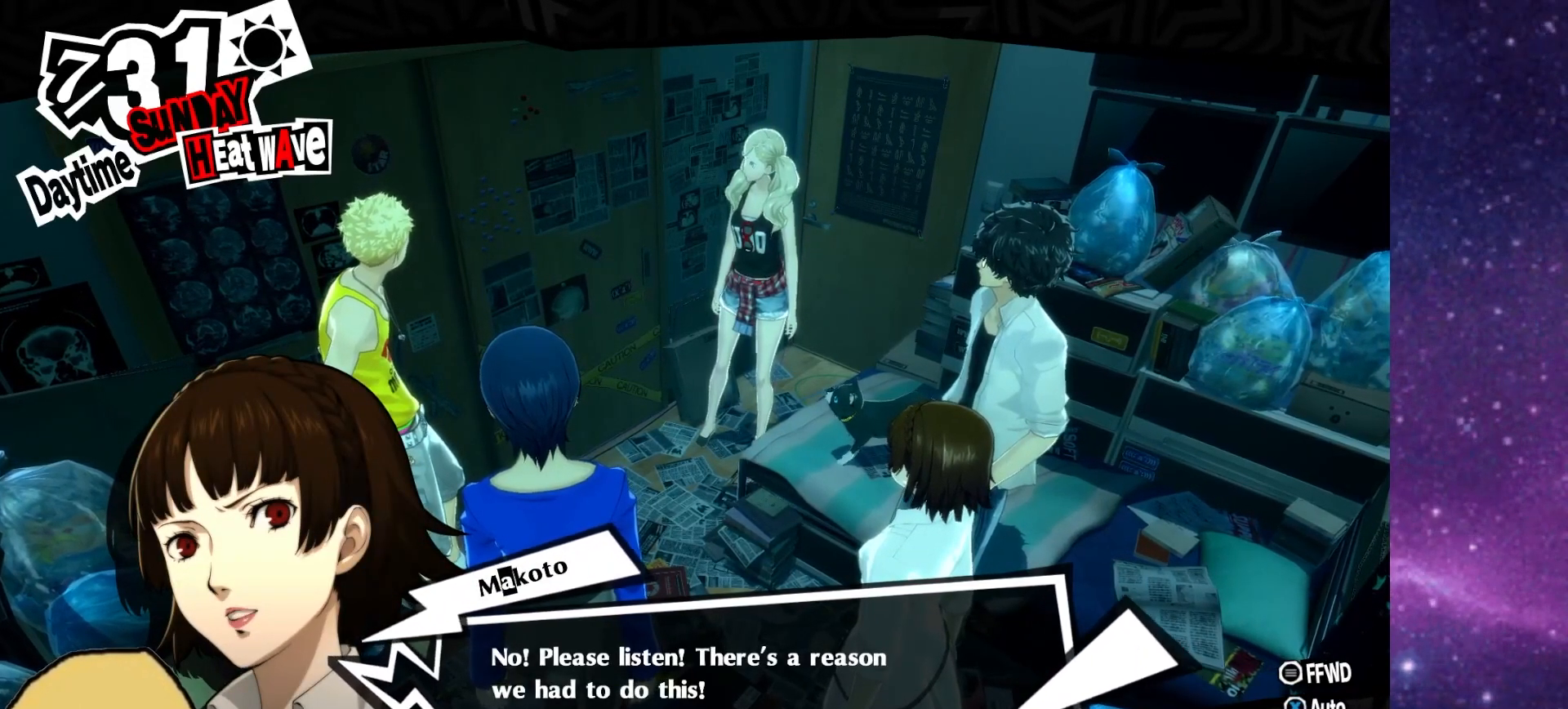
{"buttons": [], "left_stick": "center", "right_stick": "center", "events": [[67, "left_stick", "center"], [117, "left_stick", "down"], [300, "left_stick", "up"], [433, "left_stick", "center"]]}
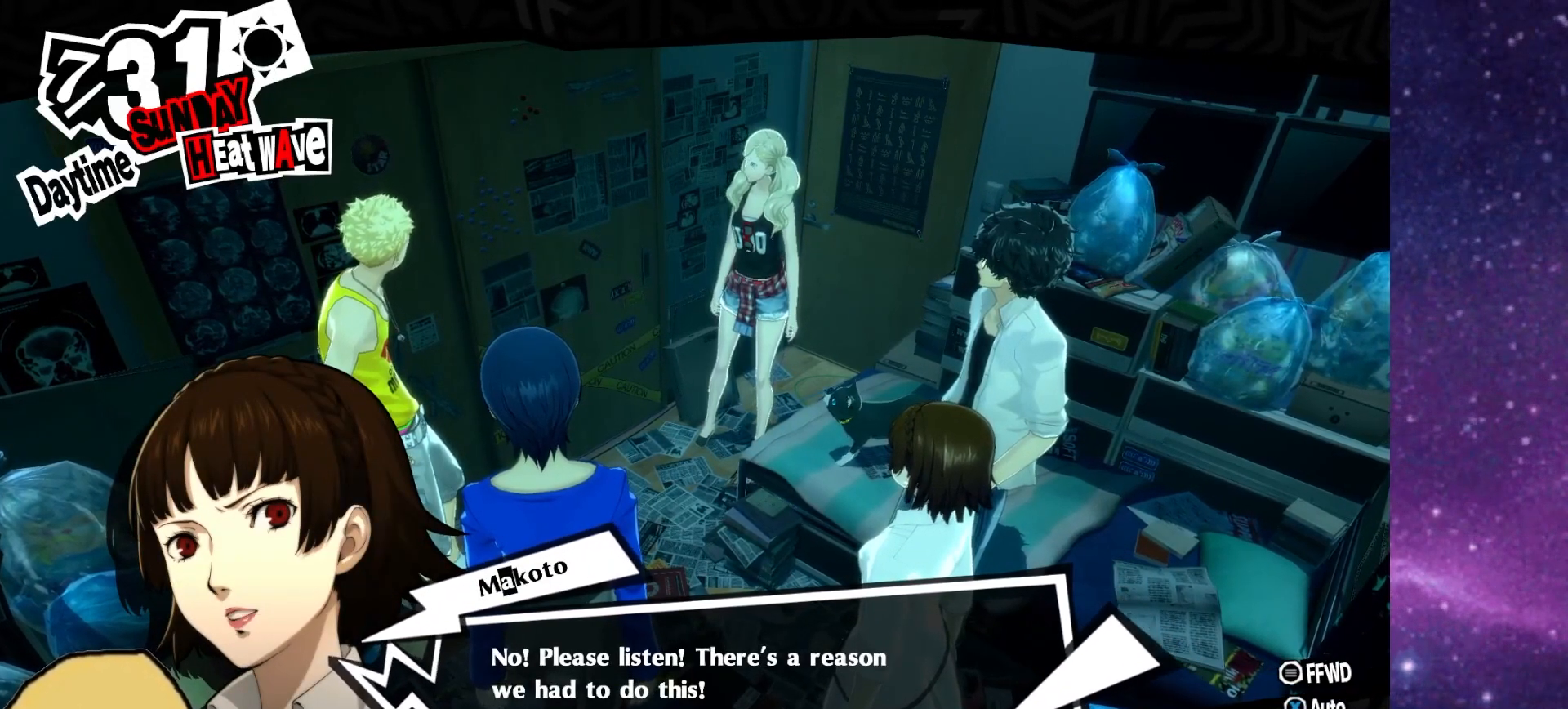
{"buttons": [], "left_stick": "center", "right_stick": "center", "events": [[67, "CROSS", "down"], [200, "CROSS", "up"], [317, "left_stick", "down"], [500, "left_stick", "center"]]}
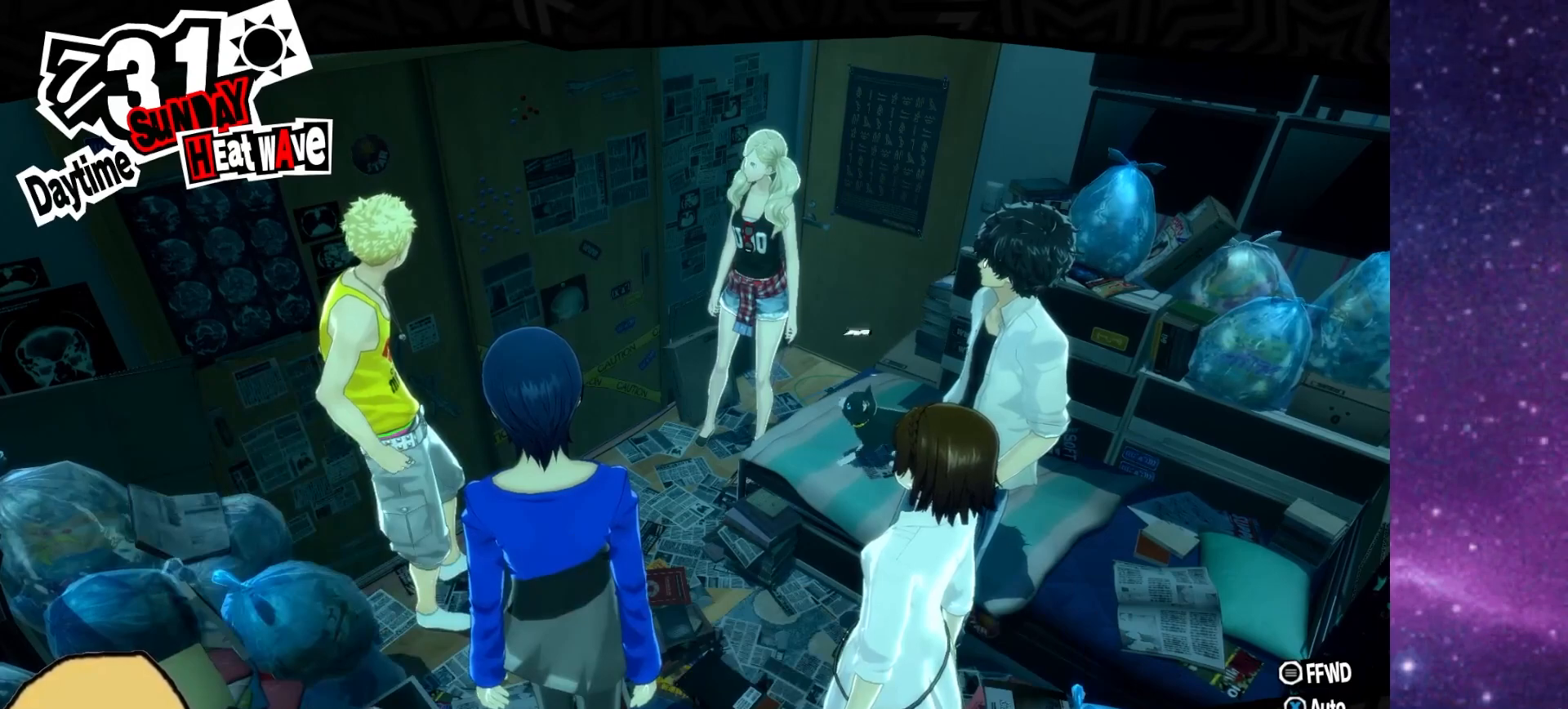
{"buttons": [], "left_stick": "left", "right_stick": "up", "events": [[67, "right_stick", "down"], [83, "left_stick", "up"], [283, "right_stick", "center"], [300, "left_stick", "down"], [367, "right_stick", "up"], [500, "left_stick", "left"]]}
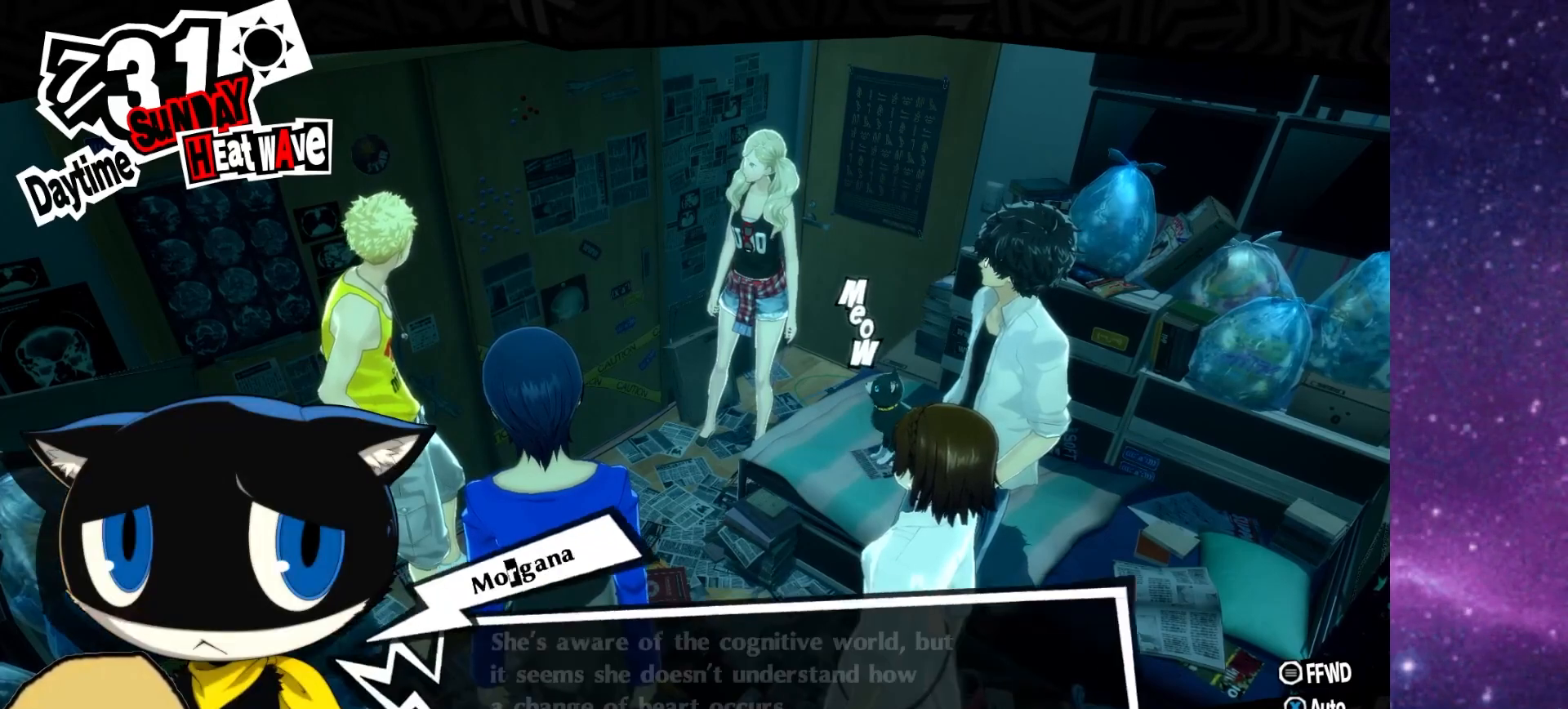
{"buttons": [], "left_stick": "up", "right_stick": "down", "events": [[17, "left_stick", "up-left"], [17, "right_stick", "center"], [67, "right_stick", "down"], [217, "left_stick", "down"], [217, "right_stick", "center"], [283, "right_stick", "up"], [400, "left_stick", "center"], [467, "left_stick", "up"], [500, "right_stick", "down"]]}
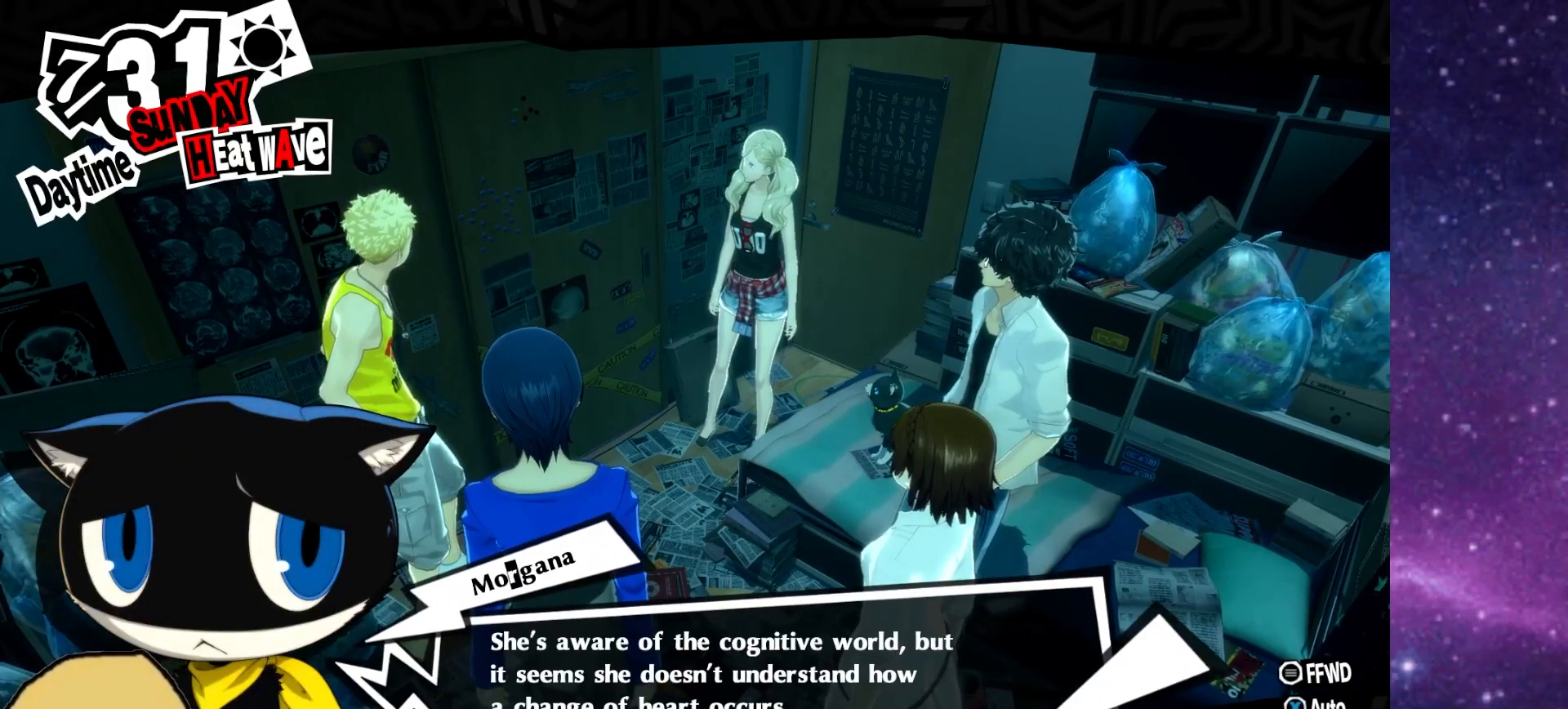
{"buttons": [], "left_stick": "center", "right_stick": "left", "events": [[167, "left_stick", "down"], [250, "right_stick", "up"], [400, "left_stick", "up-right"], [400, "right_stick", "left"], [500, "left_stick", "center"]]}
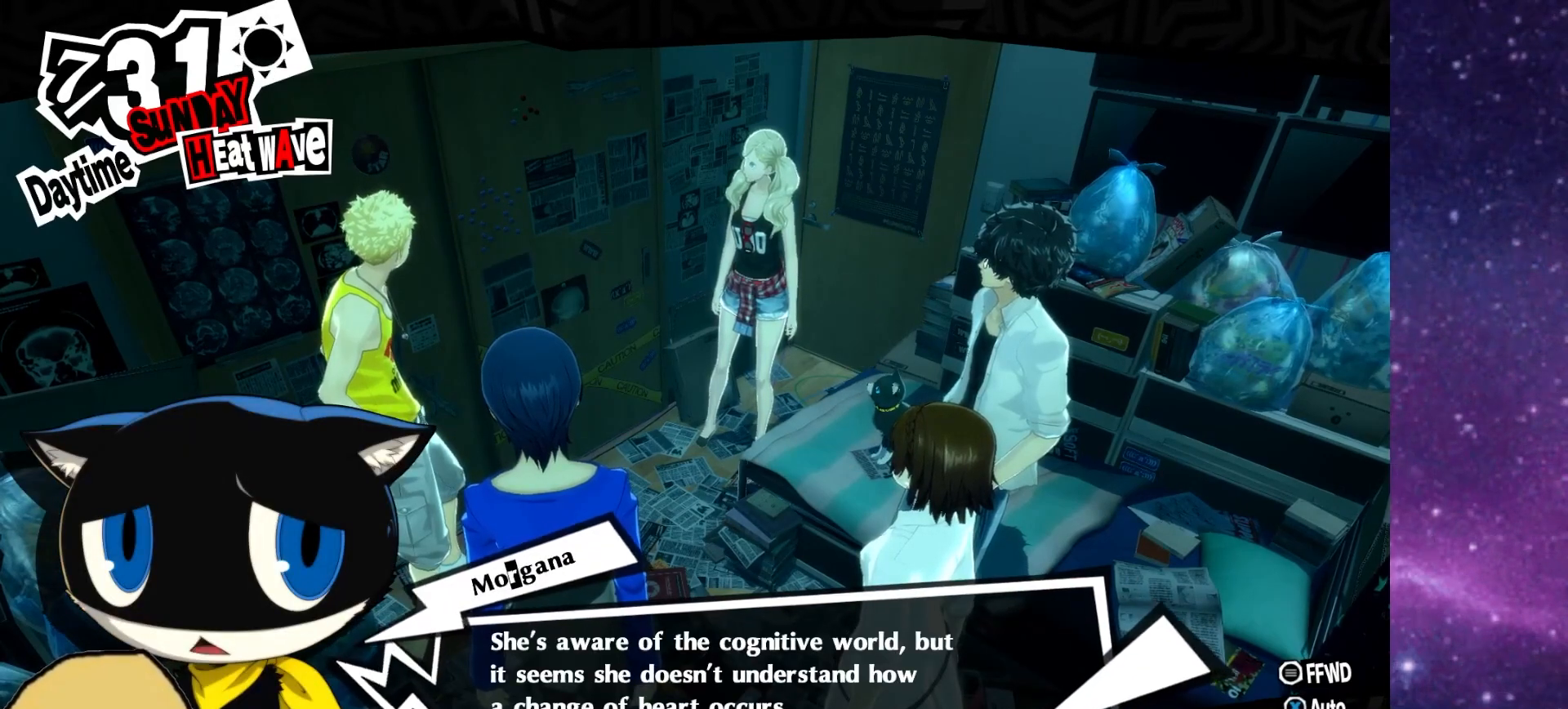
{"buttons": [], "left_stick": "center", "right_stick": "up", "events": [[33, "left_stick", "left"], [83, "right_stick", "down-right"], [233, "left_stick", "down"], [300, "left_stick", "right"], [317, "right_stick", "left"], [500, "left_stick", "center"], [500, "right_stick", "up"]]}
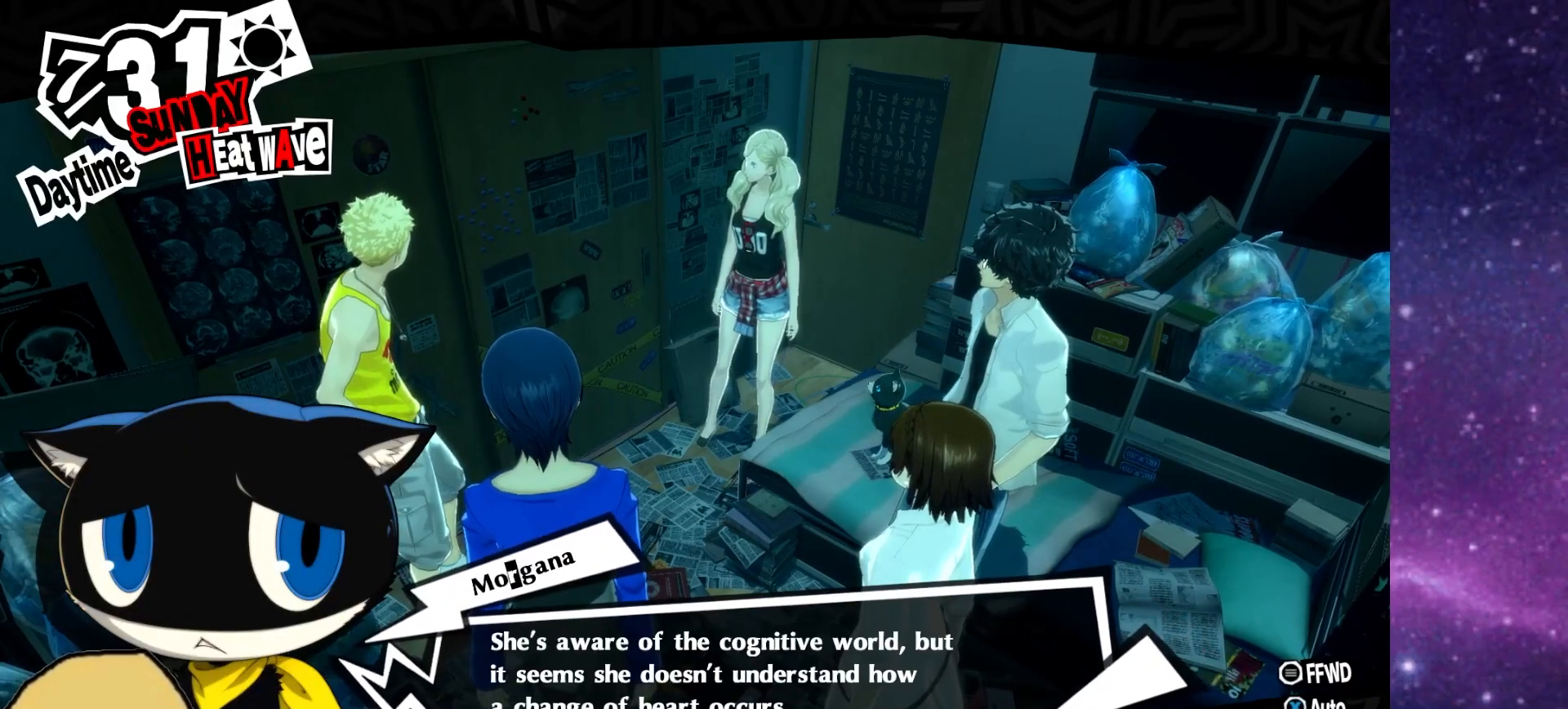
{"buttons": [], "left_stick": "down", "right_stick": "up-right", "events": [[33, "left_stick", "down"], [200, "left_stick", "up-right"], [200, "right_stick", "down-left"], [250, "left_stick", "up"], [450, "right_stick", "up-right"], [467, "left_stick", "down"]]}
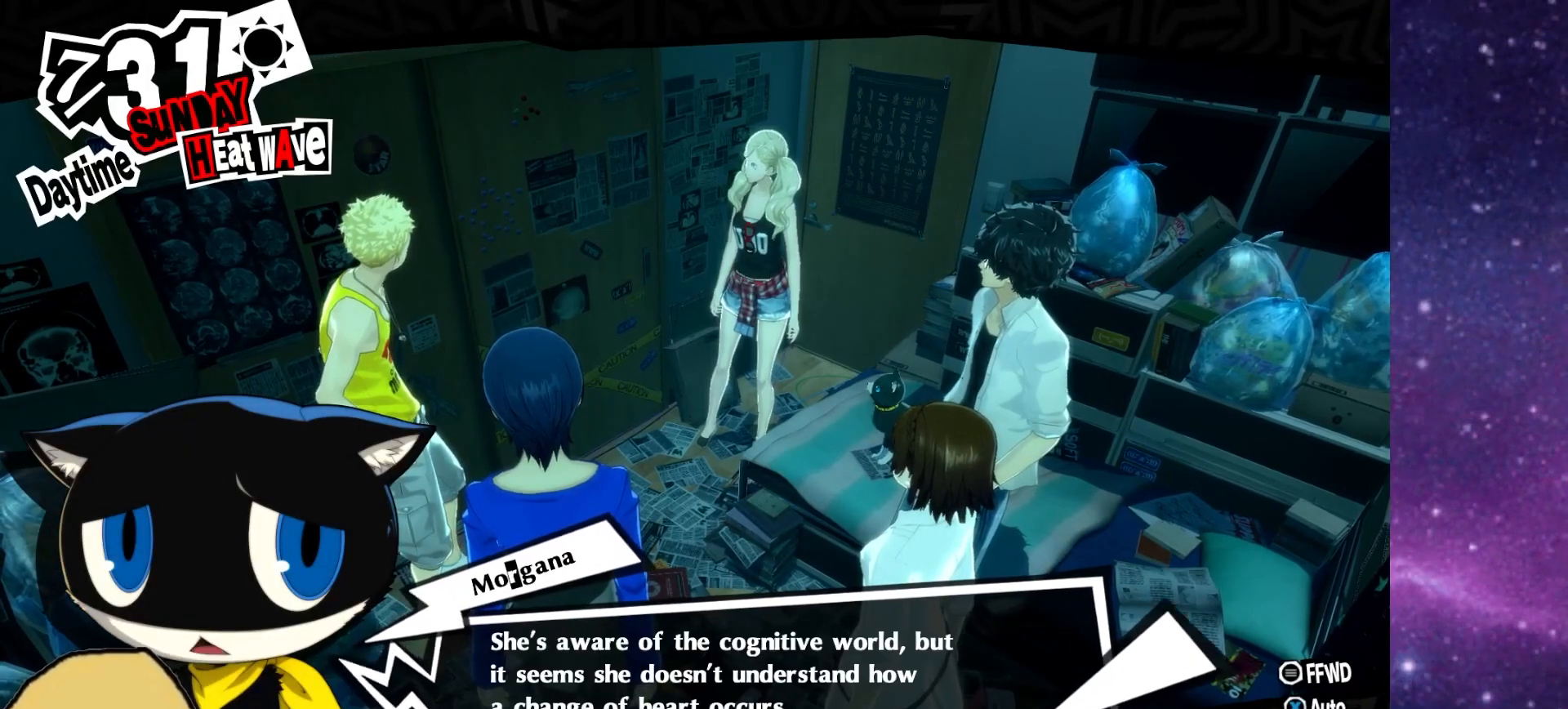
{"buttons": [], "left_stick": "up-right", "right_stick": "up-left", "events": [[17, "left_stick", "down-right"], [100, "right_stick", "center"], [150, "right_stick", "down-left"], [183, "left_stick", "up"], [283, "right_stick", "center"], [333, "right_stick", "up-right"], [367, "left_stick", "down-right"], [433, "right_stick", "up-left"], [500, "left_stick", "up-right"]]}
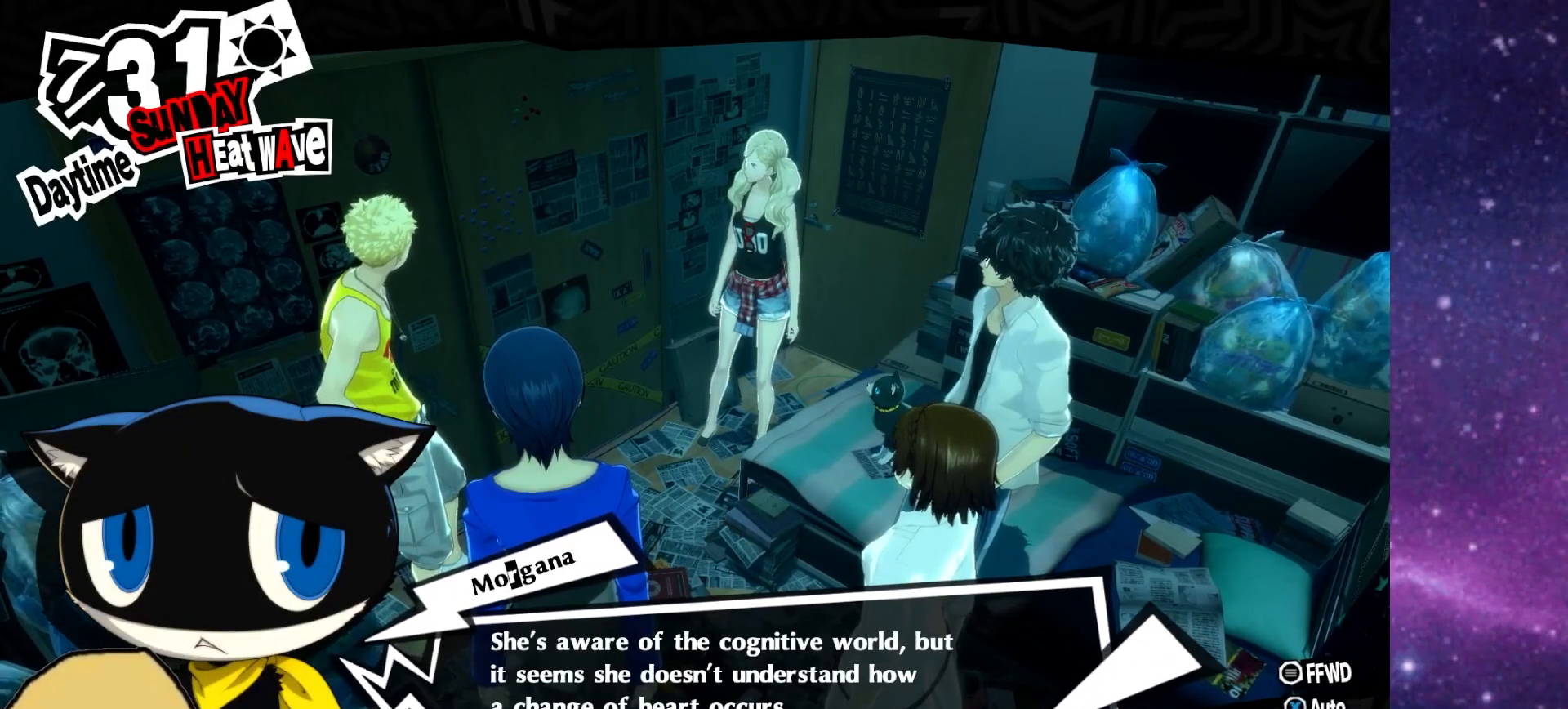
{"buttons": [], "left_stick": "up-right", "right_stick": "left", "events": [[117, "left_stick", "center"], [117, "right_stick", "center"], [167, "left_stick", "down-left"], [167, "right_stick", "right"], [300, "right_stick", "center"], [350, "left_stick", "right"], [367, "right_stick", "up-left"], [450, "left_stick", "up-right"], [483, "right_stick", "left"]]}
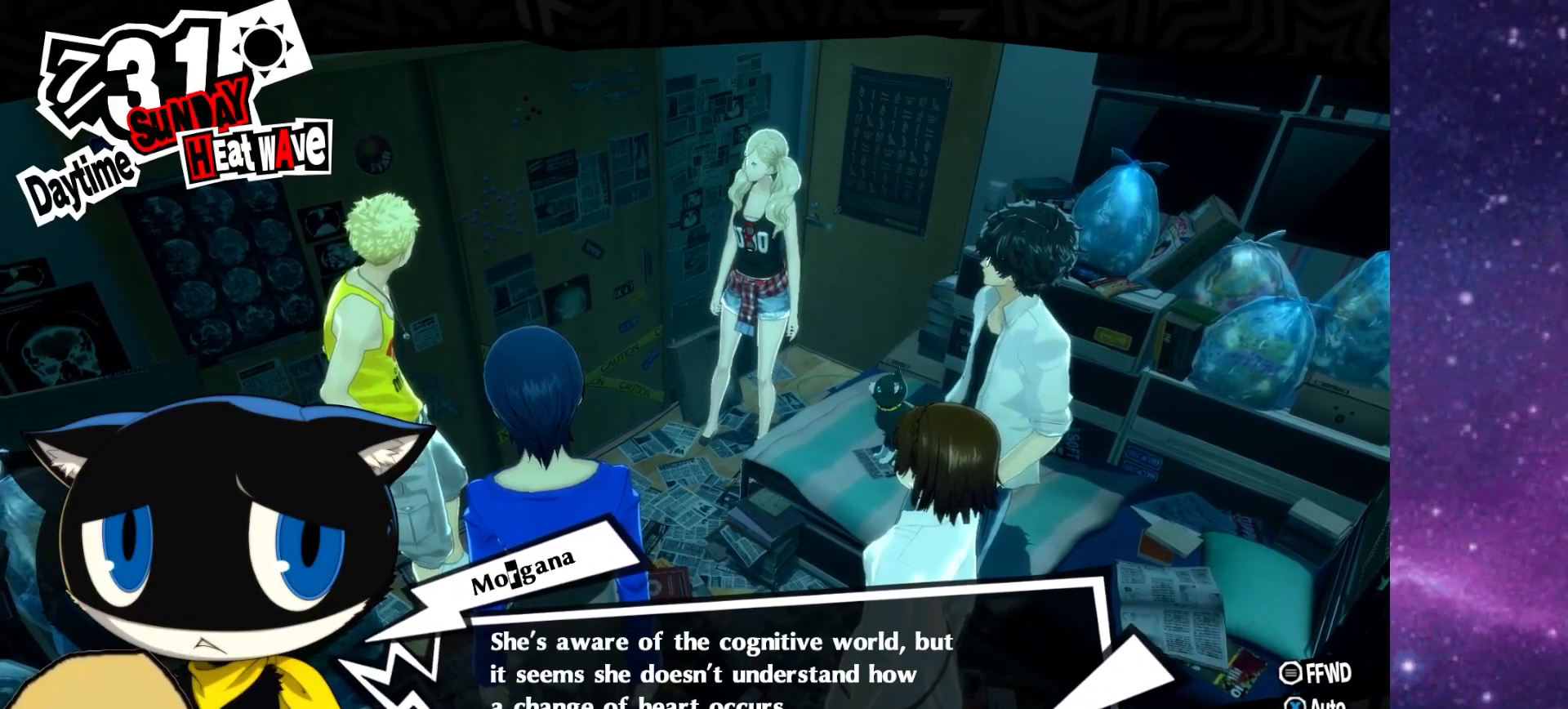
{"buttons": [], "left_stick": "left", "right_stick": "right", "events": [[17, "left_stick", "up"], [117, "left_stick", "down-left"], [133, "right_stick", "right"], [250, "left_stick", "down-right"], [300, "right_stick", "up-left"], [350, "left_stick", "up-right"], [367, "right_stick", "down-left"], [450, "left_stick", "up-left"], [500, "left_stick", "left"], [500, "right_stick", "right"]]}
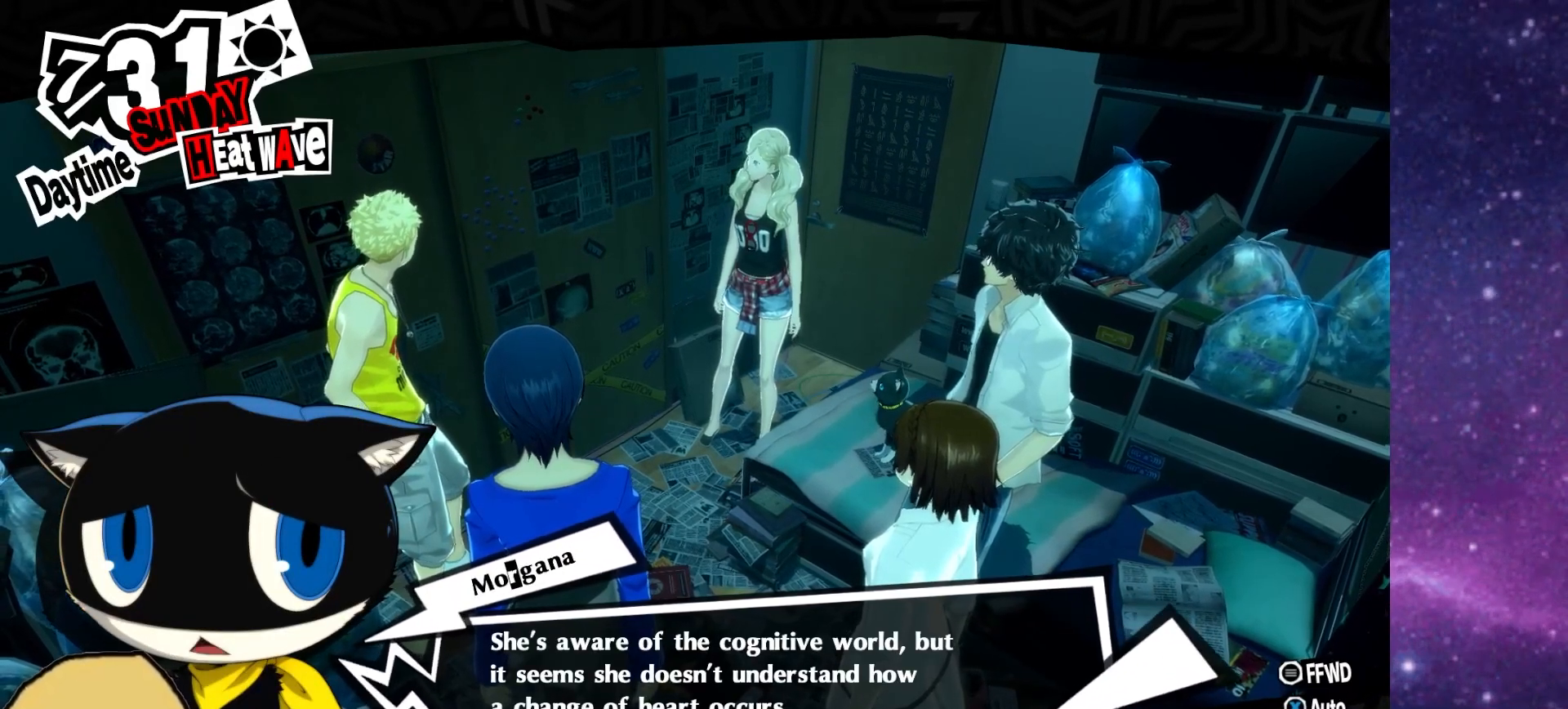
{"buttons": [], "left_stick": "down", "right_stick": "up", "events": [[33, "left_stick", "down-left"], [67, "right_stick", "up"], [150, "left_stick", "down-right"], [217, "right_stick", "left"], [233, "left_stick", "up-right"], [300, "right_stick", "down"], [350, "left_stick", "up-left"], [383, "right_stick", "right"], [433, "left_stick", "down-left"], [500, "left_stick", "down"], [500, "right_stick", "up"]]}
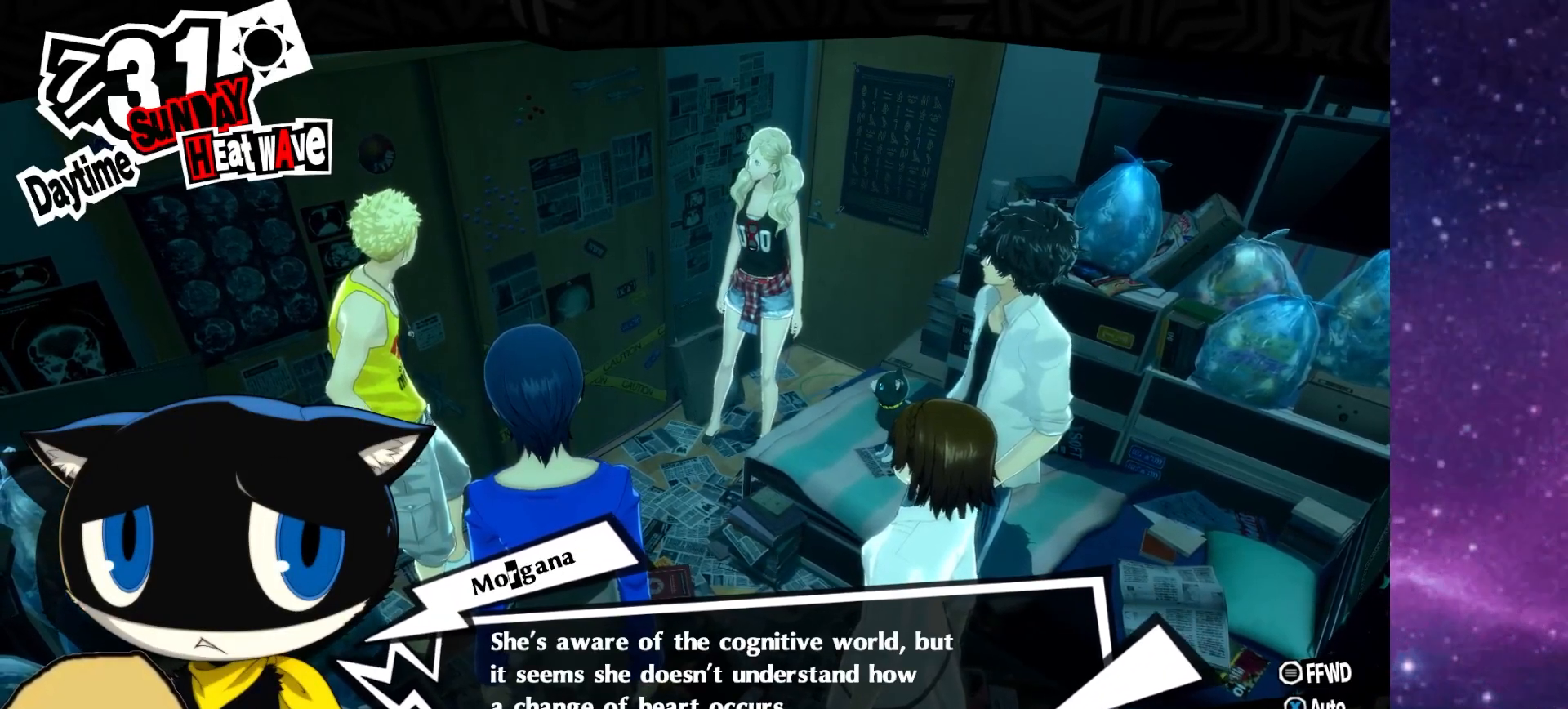
{"buttons": [], "left_stick": "right", "right_stick": "left", "events": [[33, "left_stick", "down-left"], [67, "left_stick", "right"], [83, "right_stick", "left"], [167, "right_stick", "down"], [200, "left_stick", "up"], [250, "left_stick", "left"], [267, "right_stick", "right"], [350, "left_stick", "down"], [367, "right_stick", "up-left"], [400, "left_stick", "down-right"], [483, "right_stick", "left"], [500, "left_stick", "right"]]}
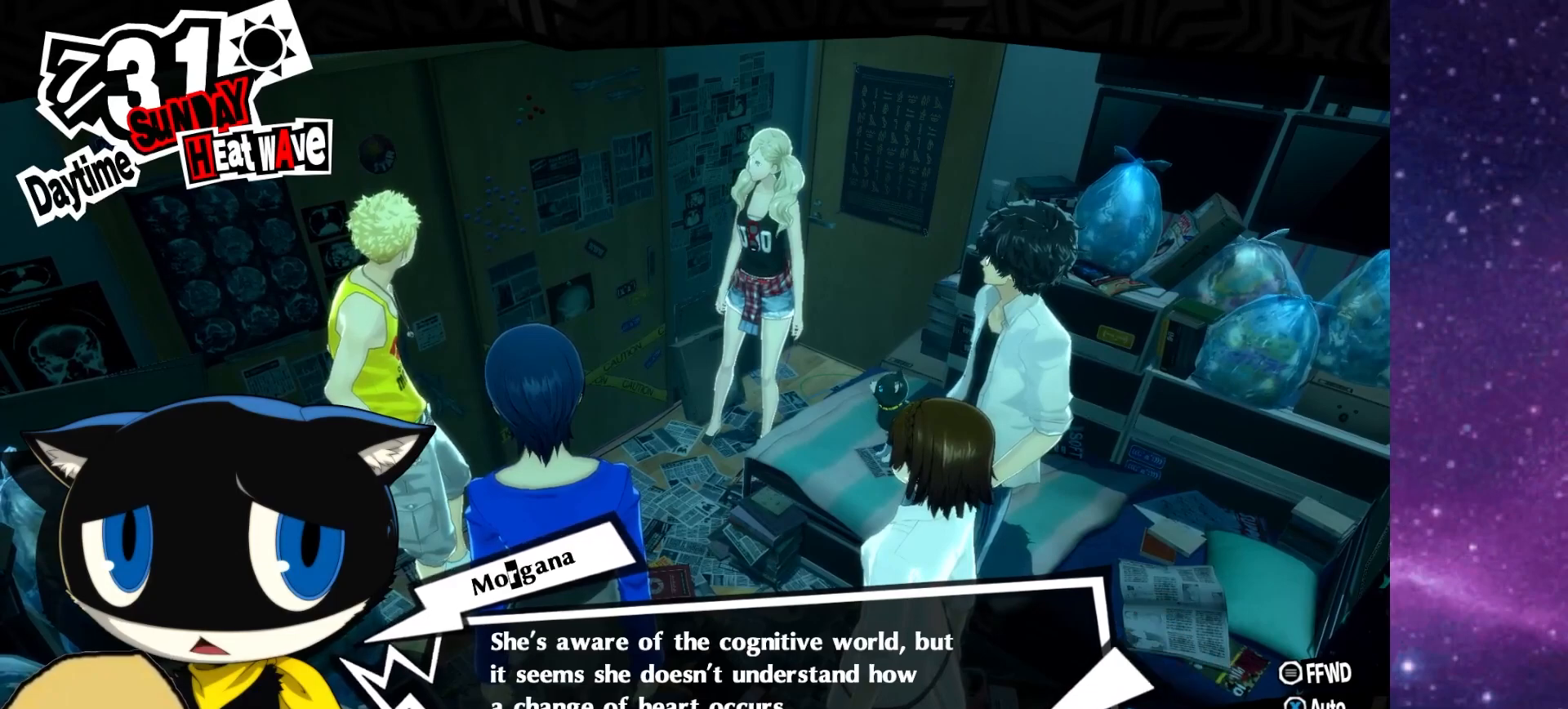
{"buttons": [], "left_stick": "up-right", "right_stick": "down-left", "events": [[33, "left_stick", "up-right"], [33, "right_stick", "down-left"], [117, "left_stick", "up-left"], [117, "right_stick", "down-right"], [200, "left_stick", "down-left"], [233, "right_stick", "up-right"], [317, "left_stick", "down-right"], [367, "right_stick", "up-left"], [450, "left_stick", "up-right"], [467, "right_stick", "down-left"]]}
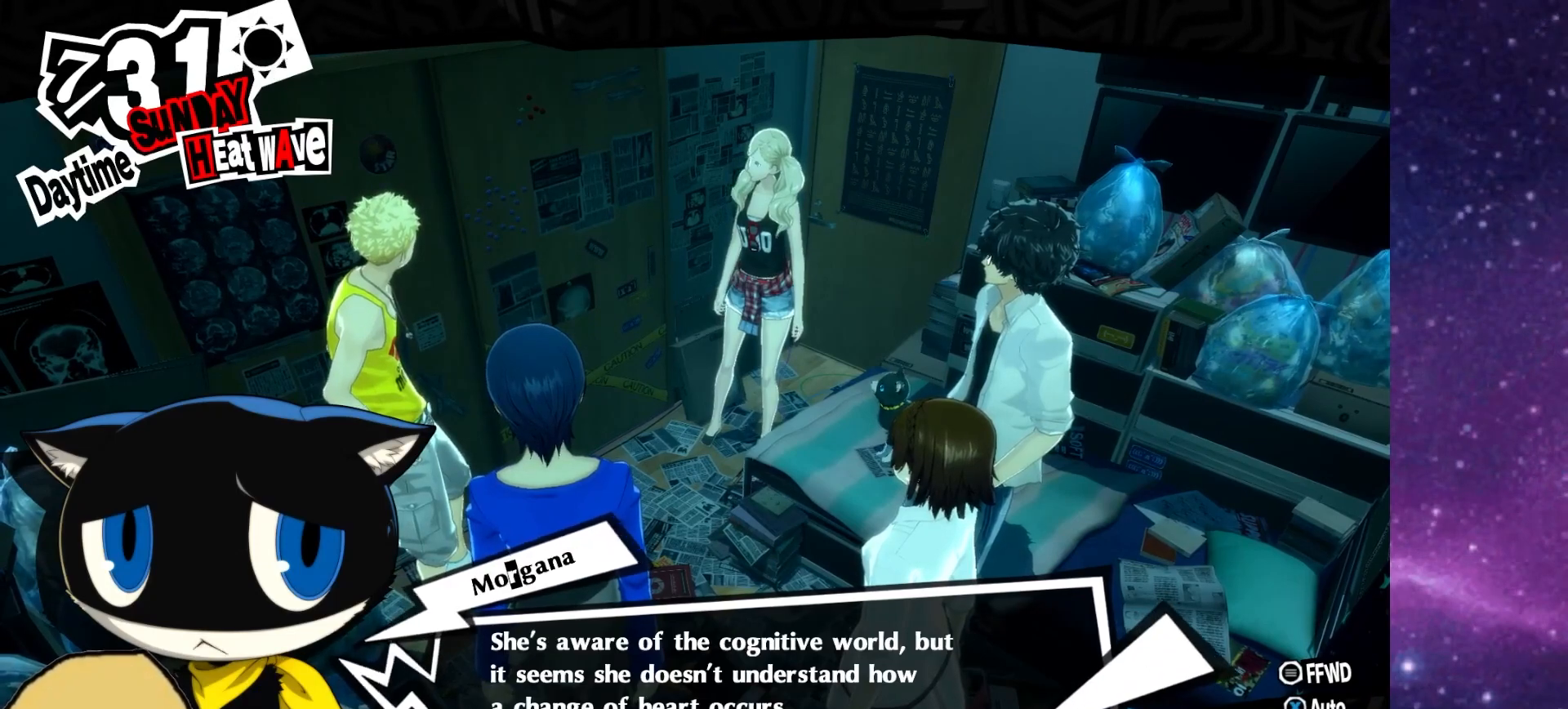
{"buttons": [], "left_stick": "up-left", "right_stick": "down-right", "events": [[67, "right_stick", "down-right"], [100, "left_stick", "left"], [200, "left_stick", "down"], [200, "right_stick", "up"], [333, "right_stick", "left"], [350, "left_stick", "right"], [383, "right_stick", "down"], [417, "left_stick", "up"], [483, "left_stick", "up-left"], [483, "right_stick", "down-right"]]}
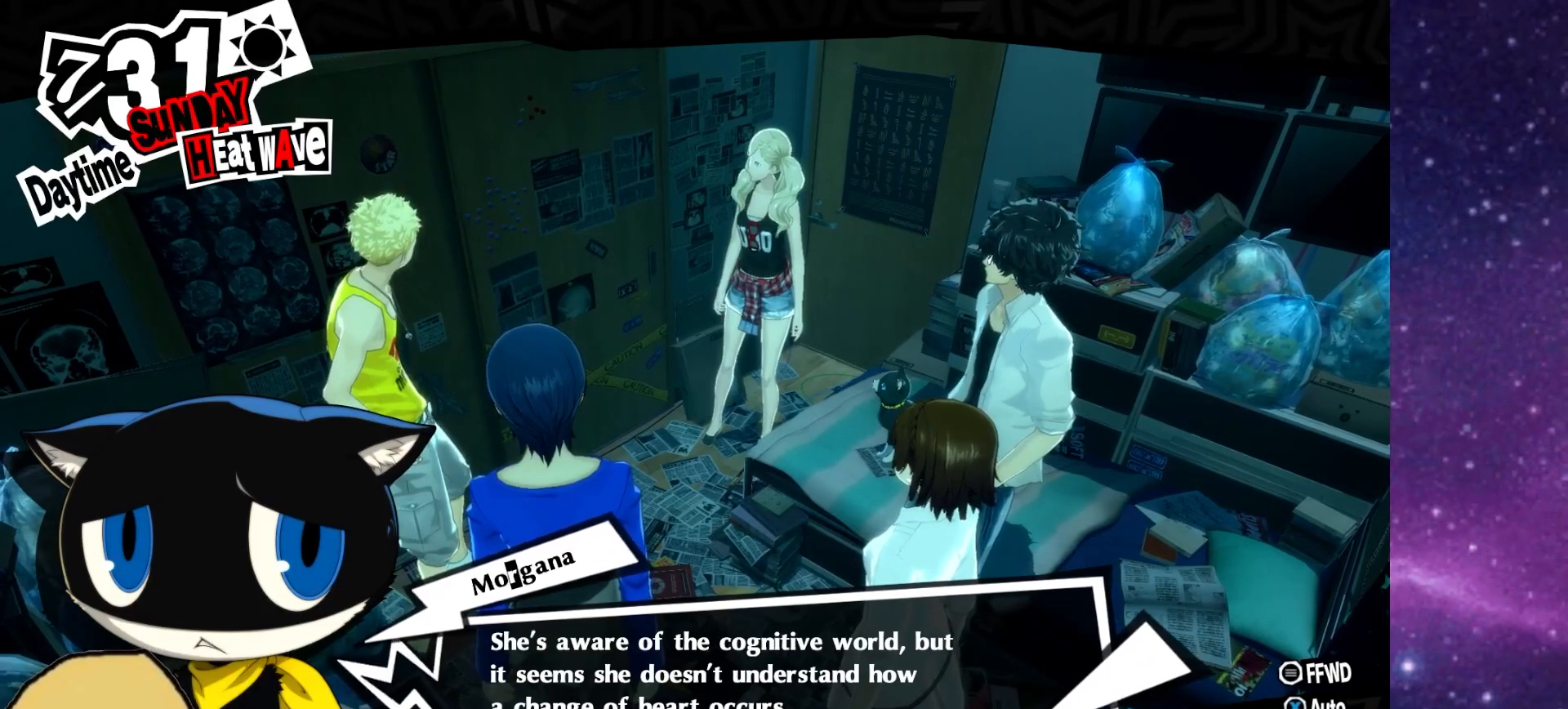
{"buttons": [], "left_stick": "down-left", "right_stick": "right", "events": [[17, "left_stick", "left"], [50, "right_stick", "right"], [150, "right_stick", "up"], [167, "left_stick", "down"], [267, "left_stick", "right"], [267, "right_stick", "left"], [350, "right_stick", "down"], [367, "left_stick", "up"], [500, "left_stick", "down-left"], [500, "right_stick", "right"]]}
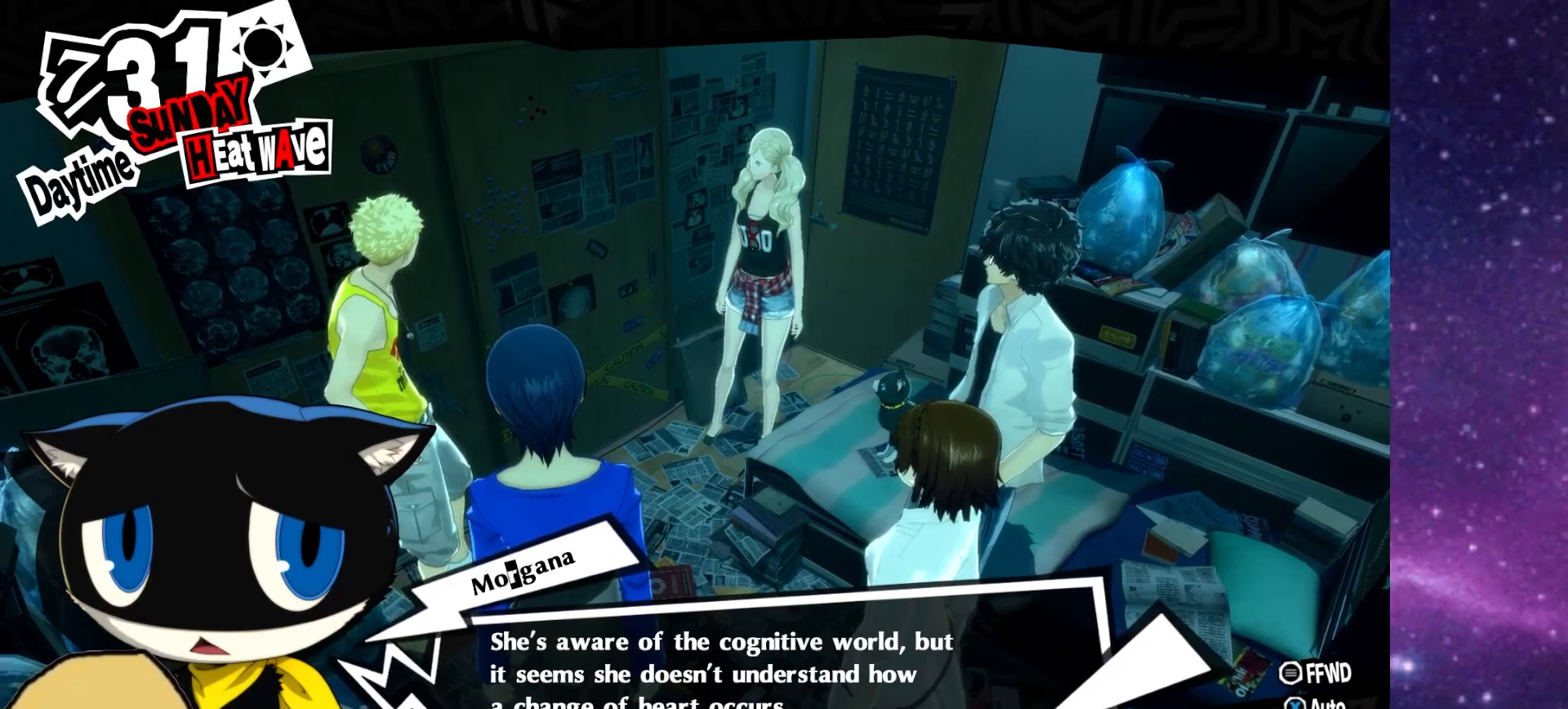
{"buttons": [], "left_stick": "down", "right_stick": "center", "events": [[67, "right_stick", "center"], [117, "left_stick", "down-right"], [217, "left_stick", "up-right"], [333, "CROSS", "down"], [333, "left_stick", "up-left"], [417, "CROSS", "up"], [417, "left_stick", "down-left"], [500, "left_stick", "down"]]}
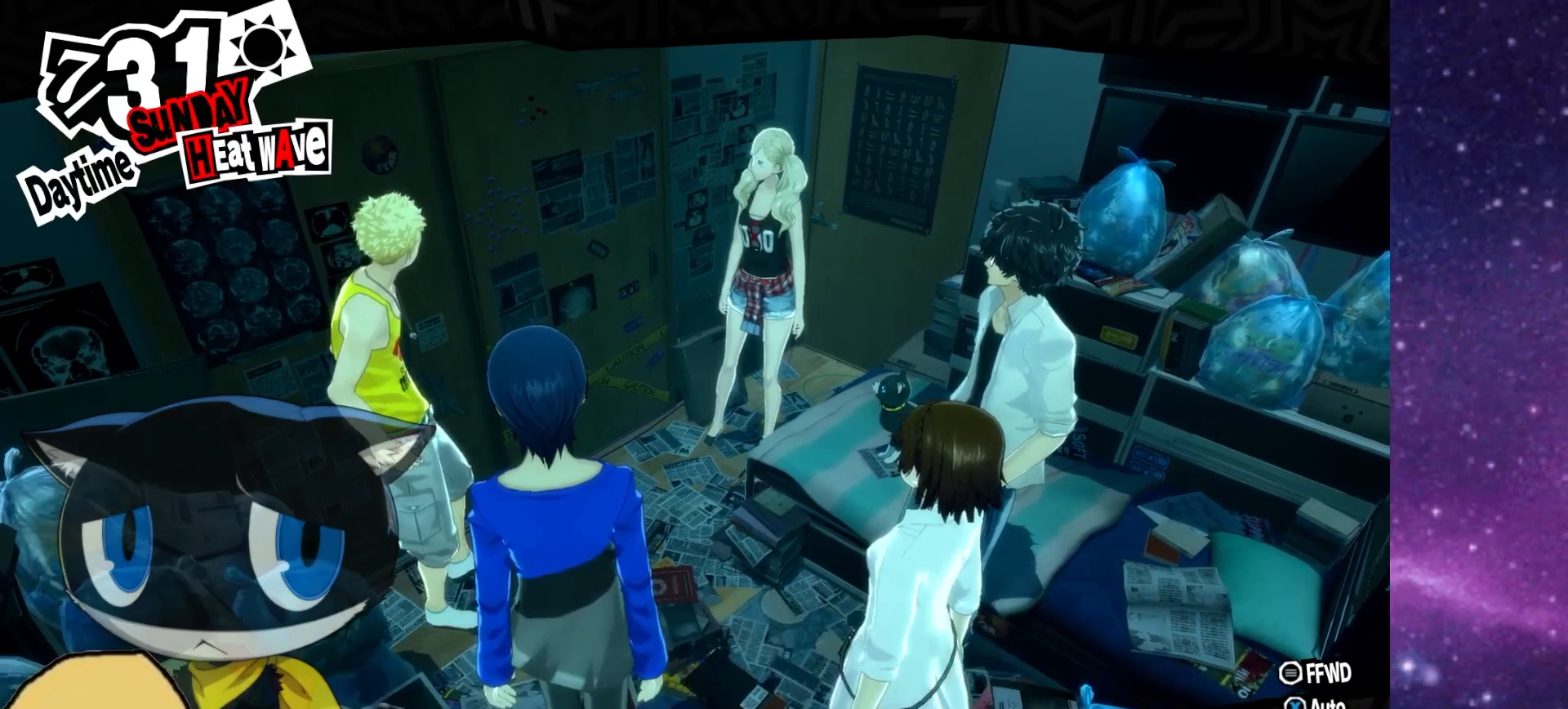
{"buttons": [], "left_stick": "right", "right_stick": "down", "events": [[17, "left_stick", "down-right"], [100, "right_stick", "left"], [117, "left_stick", "up-right"], [200, "left_stick", "up-left"], [267, "right_stick", "up"], [333, "left_stick", "down"], [383, "right_stick", "right"], [467, "left_stick", "right"], [483, "right_stick", "down"]]}